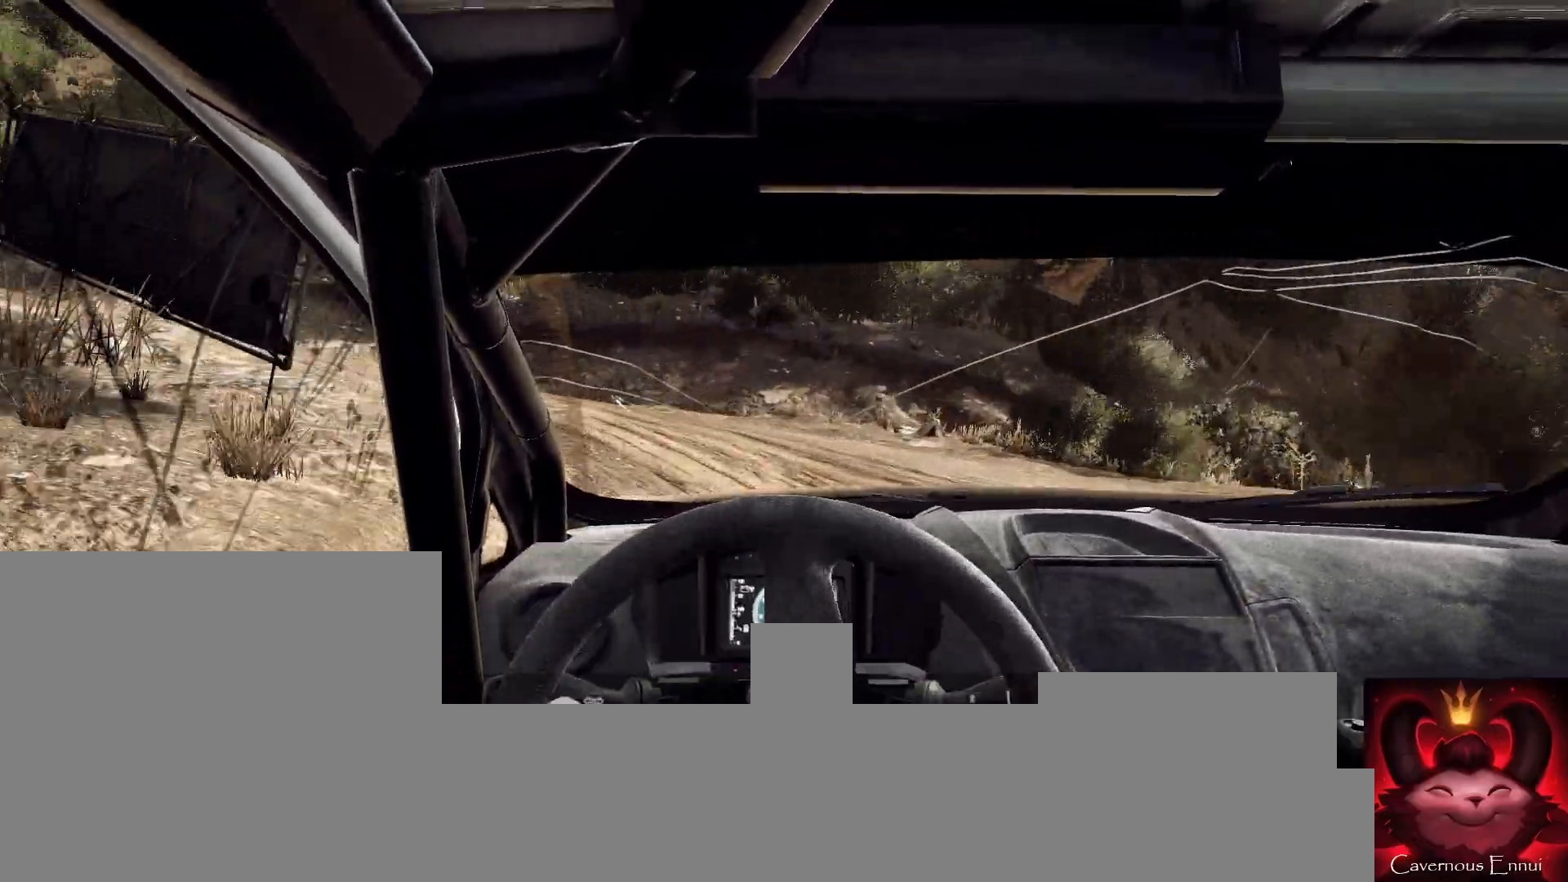
Gameplay with a controller (Xbox layout); each line is a JSON object with the inputs held at the frame after it. "events" lists button and stick changes between this image and that frame as [ms after this image, input, new state], when the widget could be followed in between.
{"buttons": [], "left_stick": "left", "right_stick": "up", "events": [[100, "L2", "up"]]}
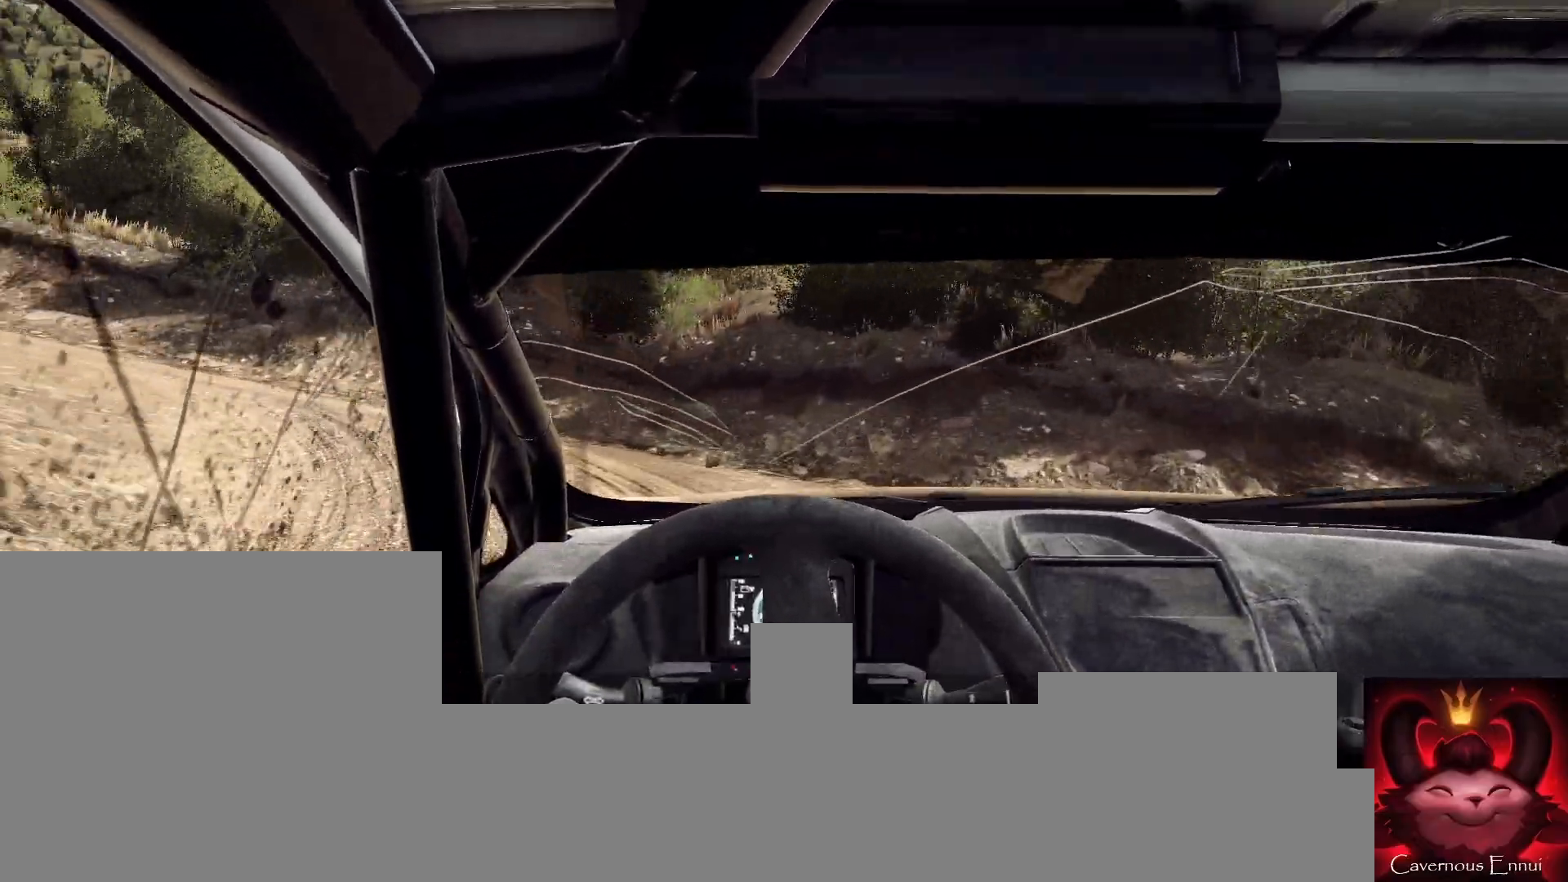
{"buttons": [], "left_stick": "left", "right_stick": "up", "events": []}
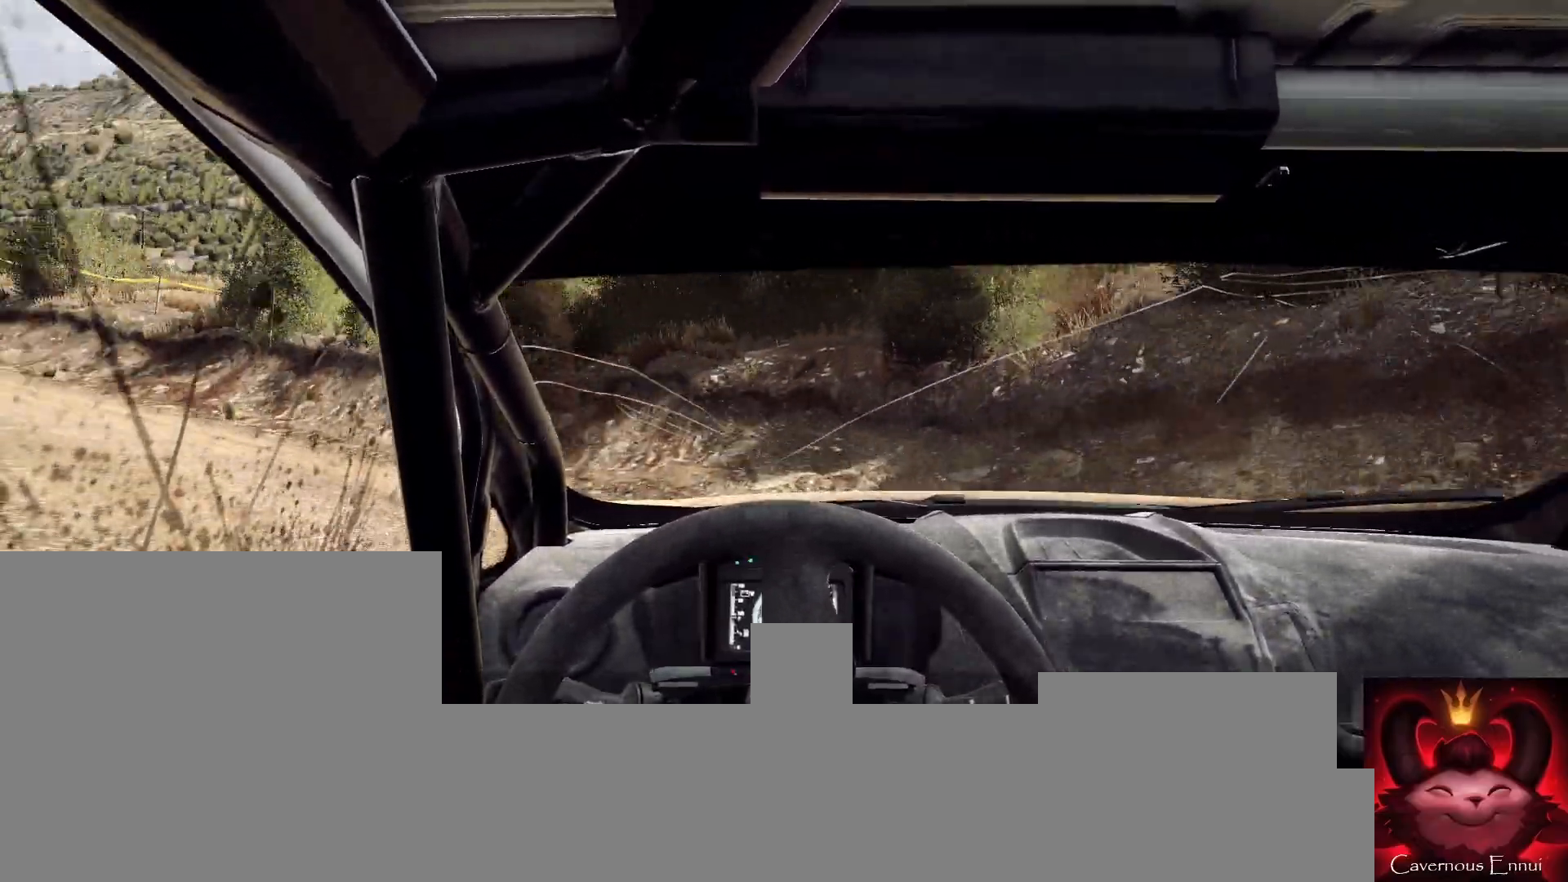
{"buttons": [], "left_stick": "left", "right_stick": "up", "events": [[333, "R1", "down"], [400, "R1", "up"]]}
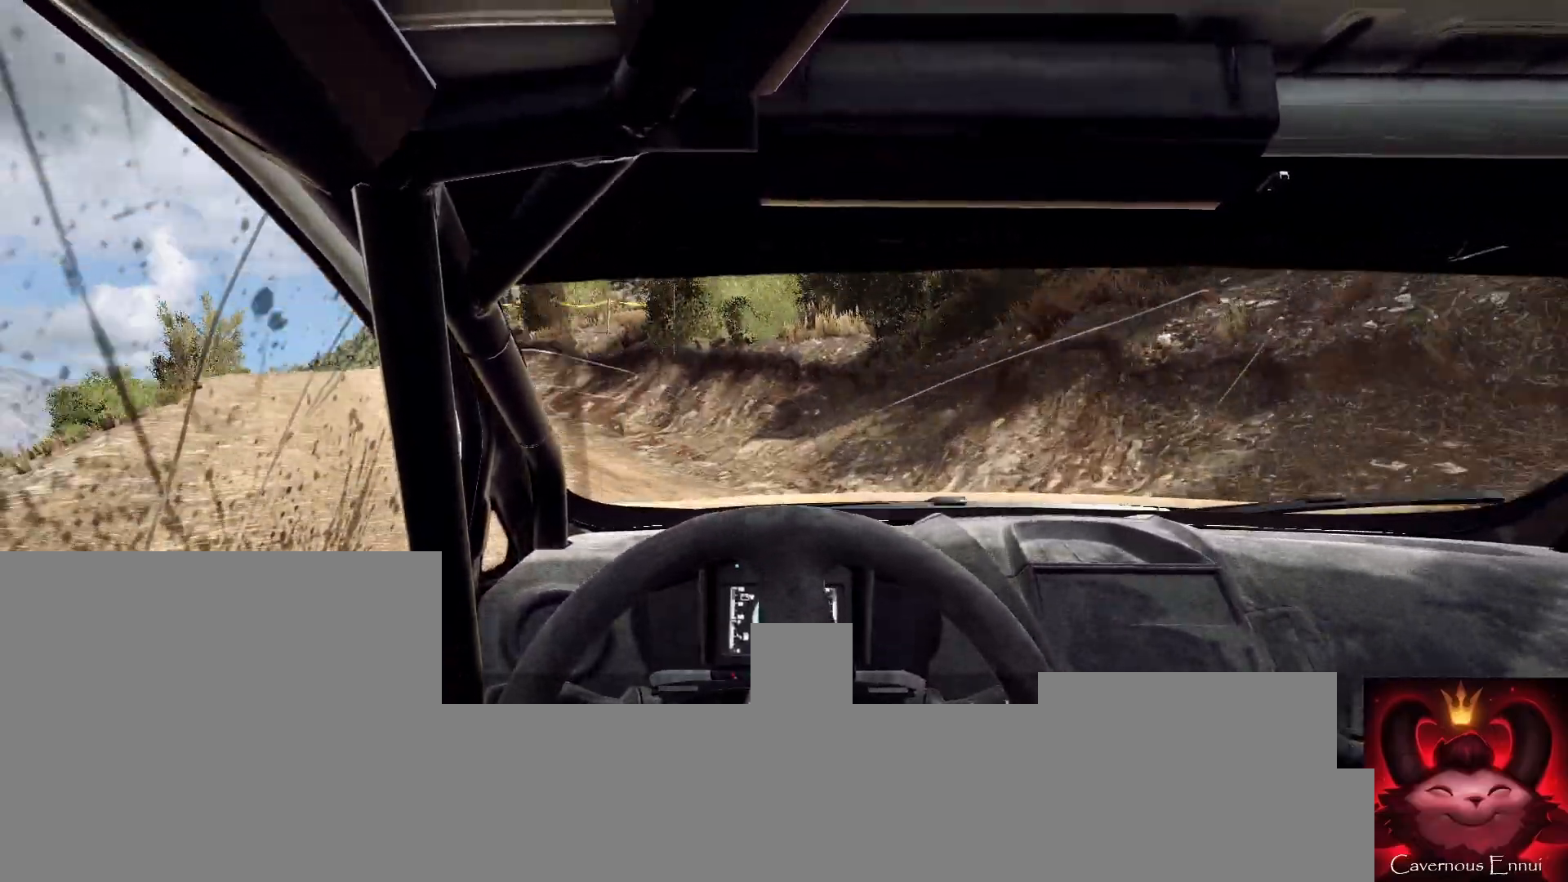
{"buttons": [], "left_stick": "left", "right_stick": "up", "events": [[300, "left_stick", "center"], [500, "left_stick", "left"]]}
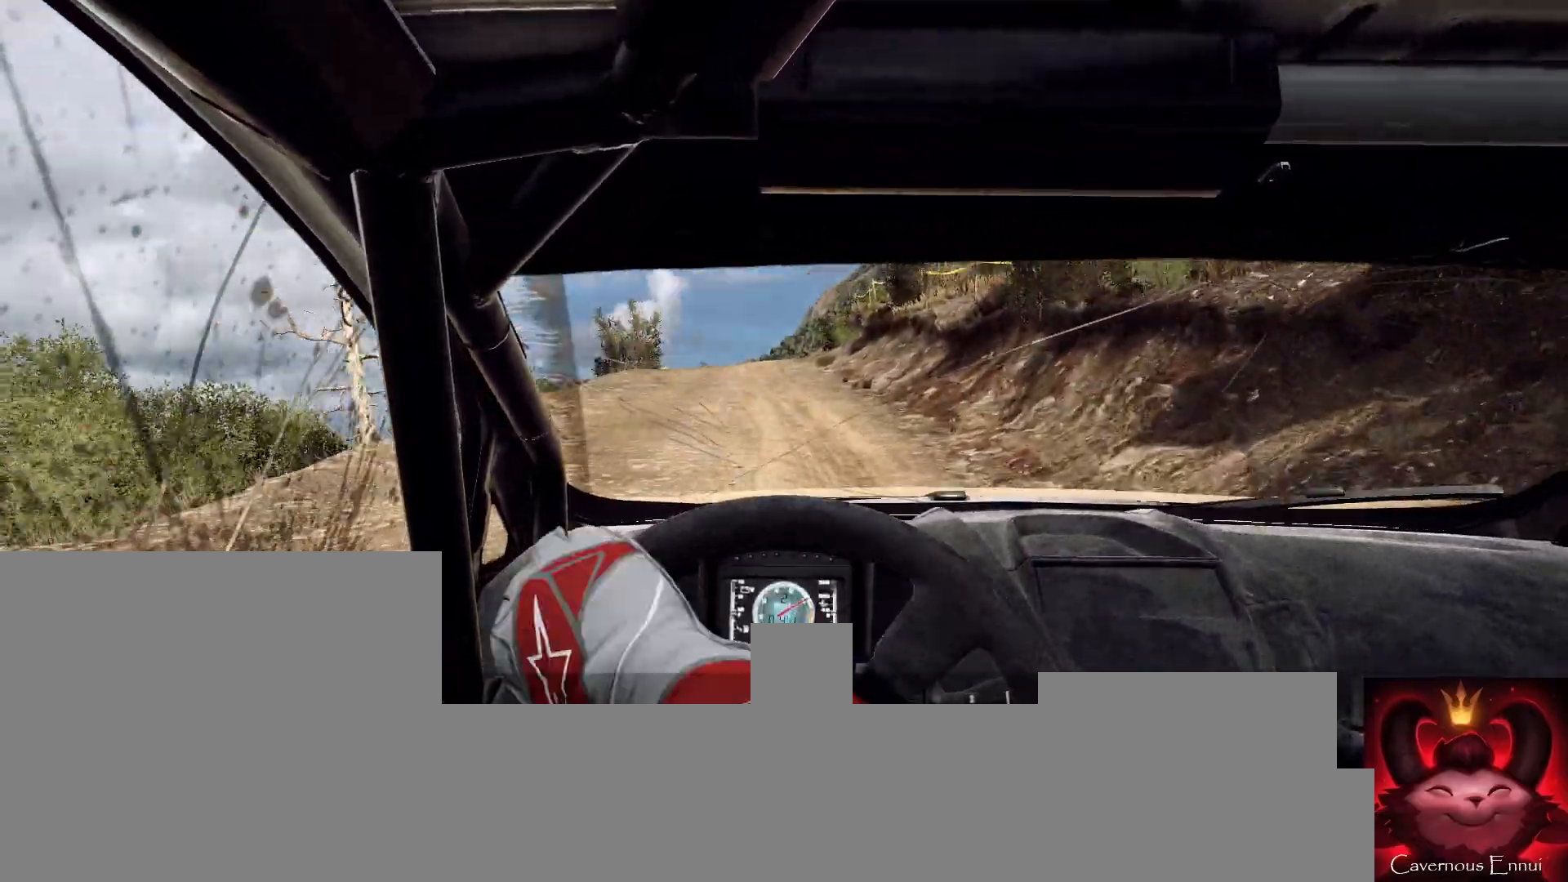
{"buttons": [], "left_stick": "center", "right_stick": "up", "events": [[467, "left_stick", "center"]]}
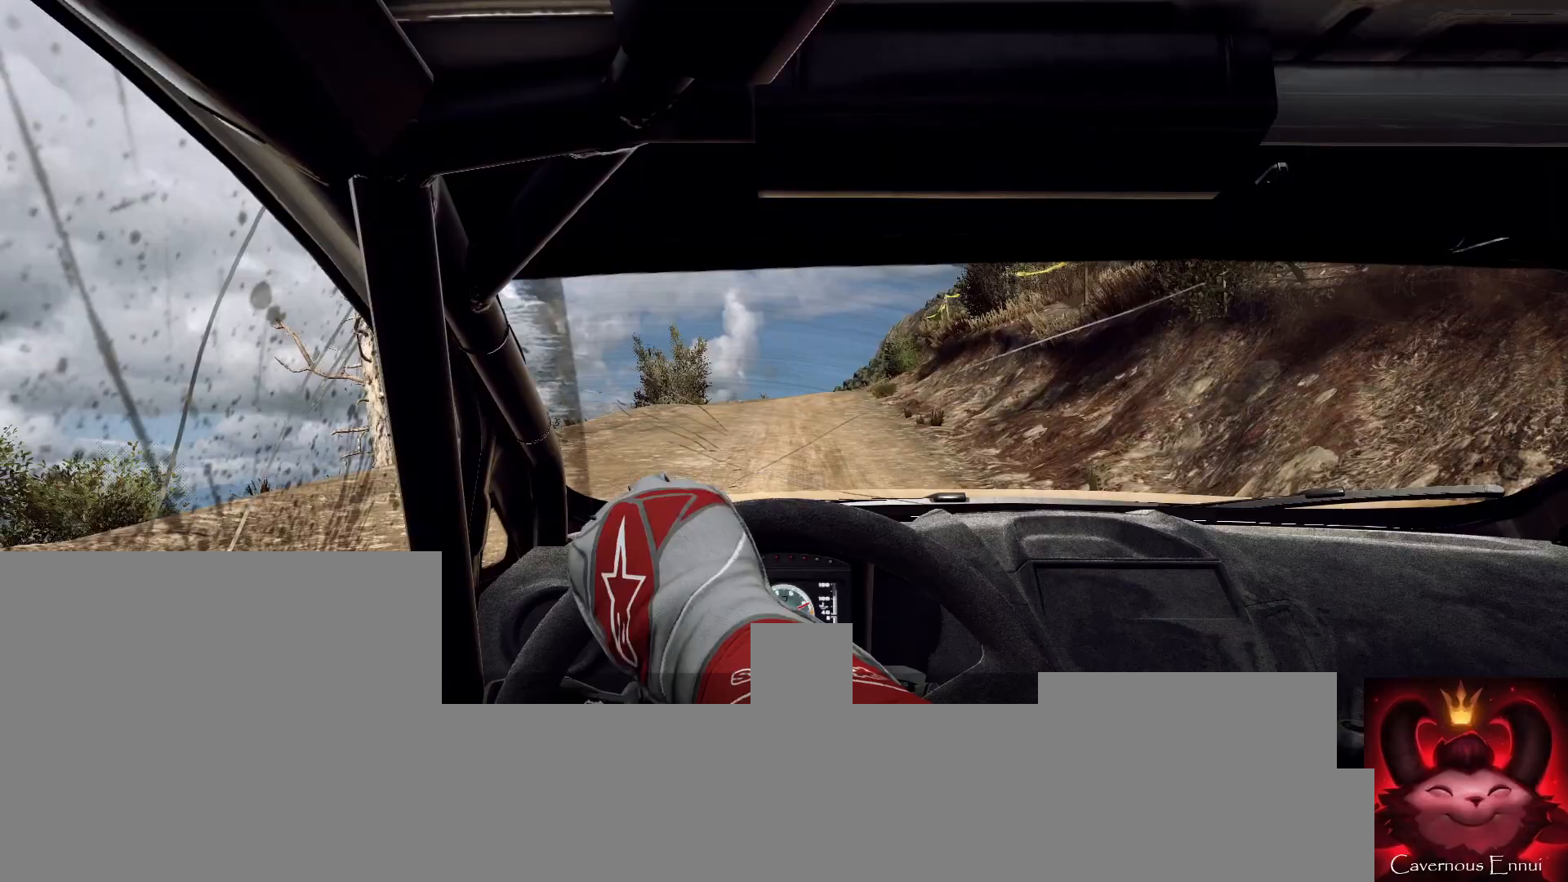
{"buttons": [], "left_stick": "left", "right_stick": "up", "events": [[133, "left_stick", "left"], [267, "left_stick", "center"], [367, "left_stick", "left"]]}
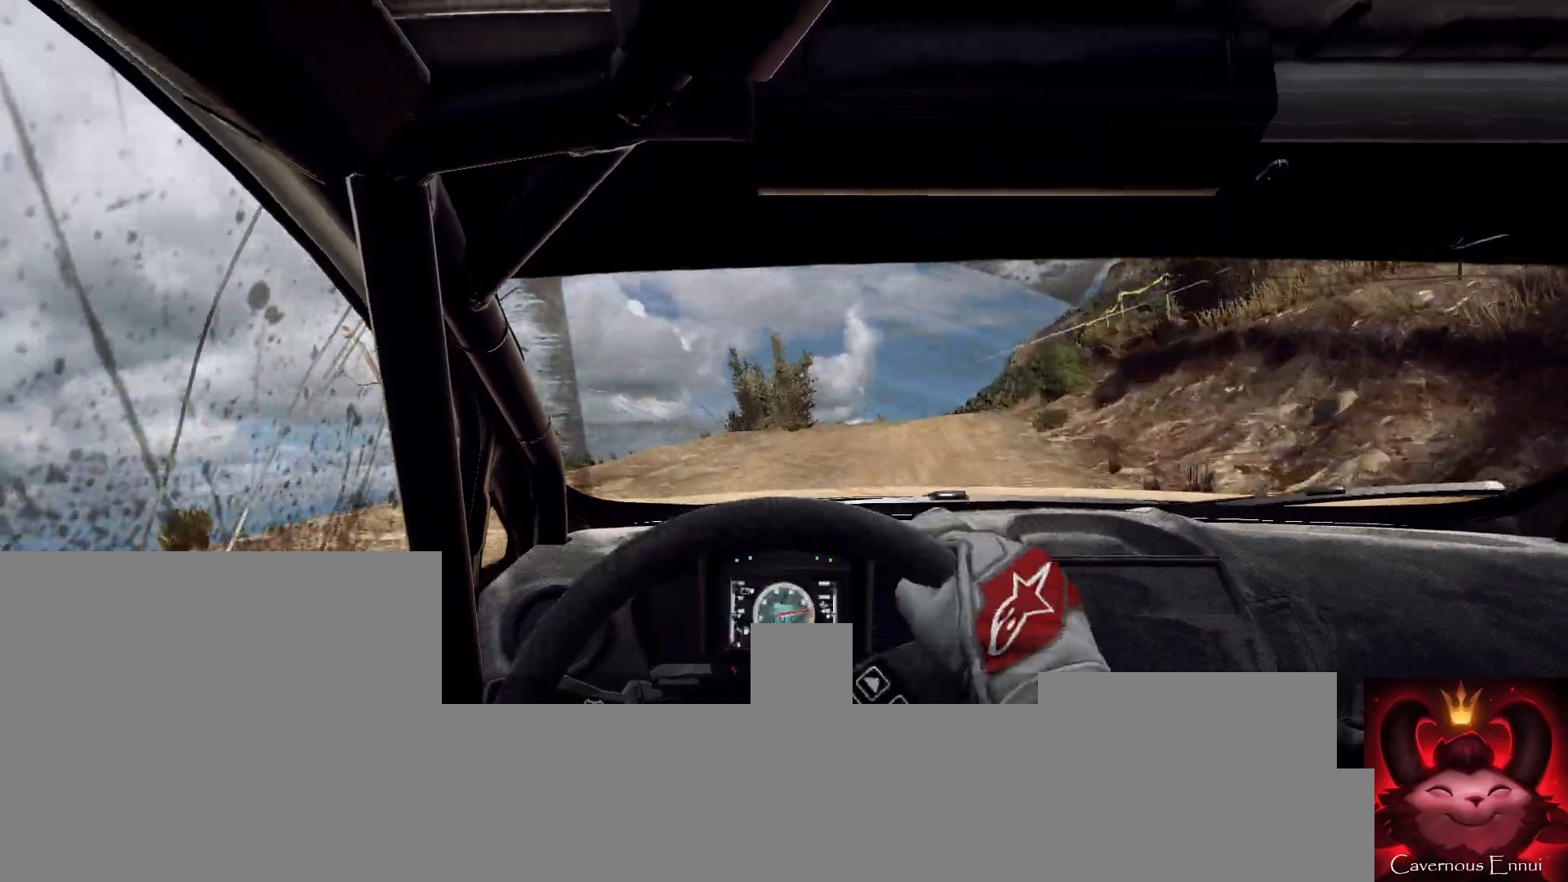
{"buttons": [], "left_stick": "center", "right_stick": "up", "events": [[33, "left_stick", "center"], [200, "left_stick", "right"], [500, "left_stick", "center"]]}
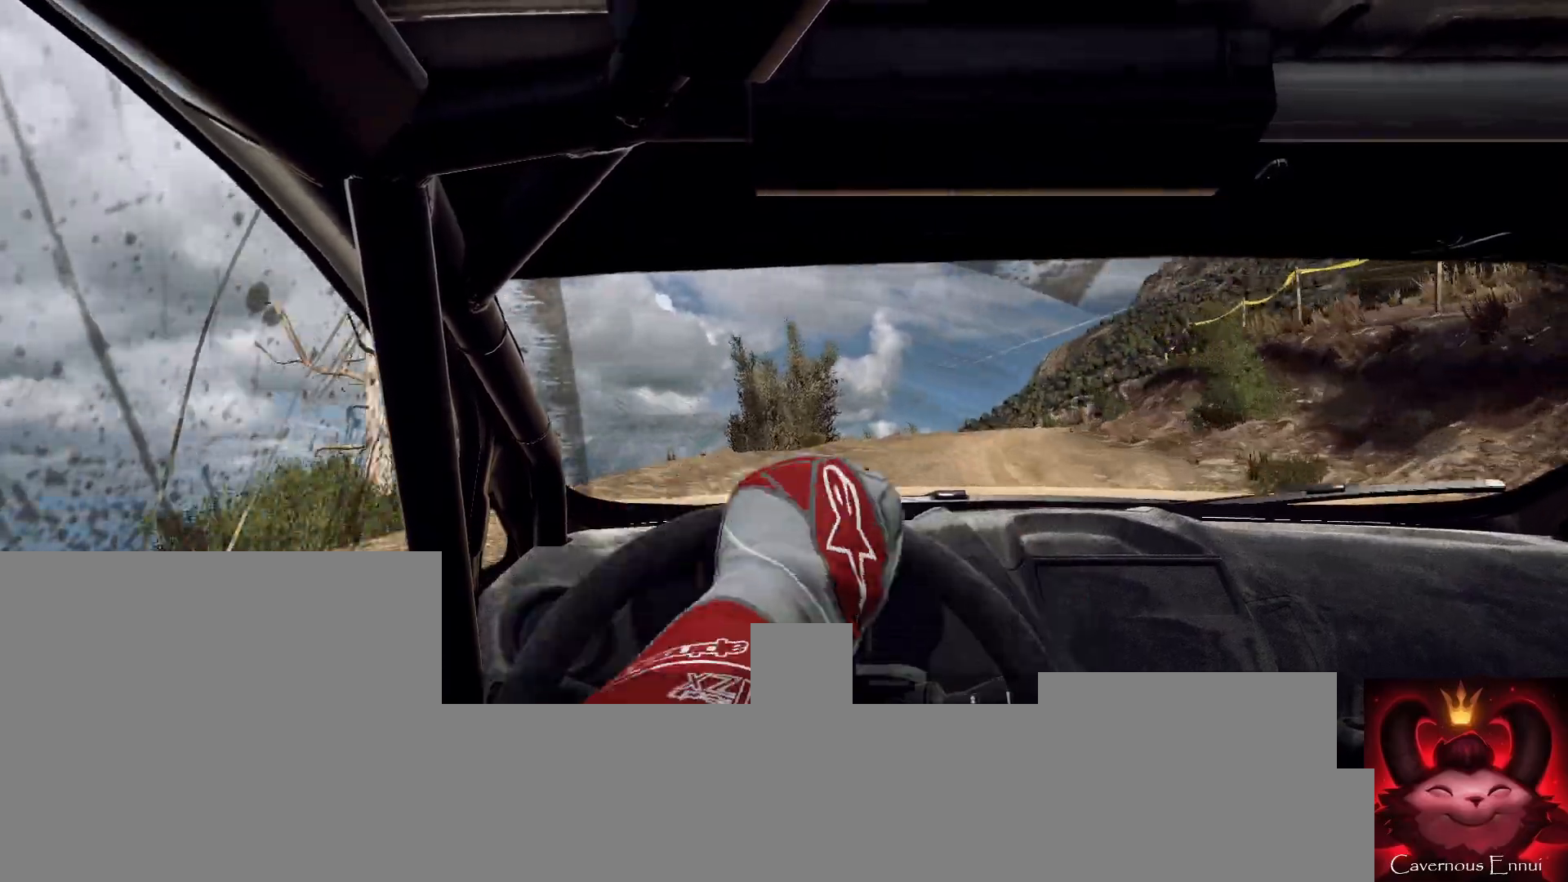
{"buttons": [], "left_stick": "center", "right_stick": "up", "events": [[167, "left_stick", "right"], [333, "left_stick", "left"], [400, "left_stick", "center"]]}
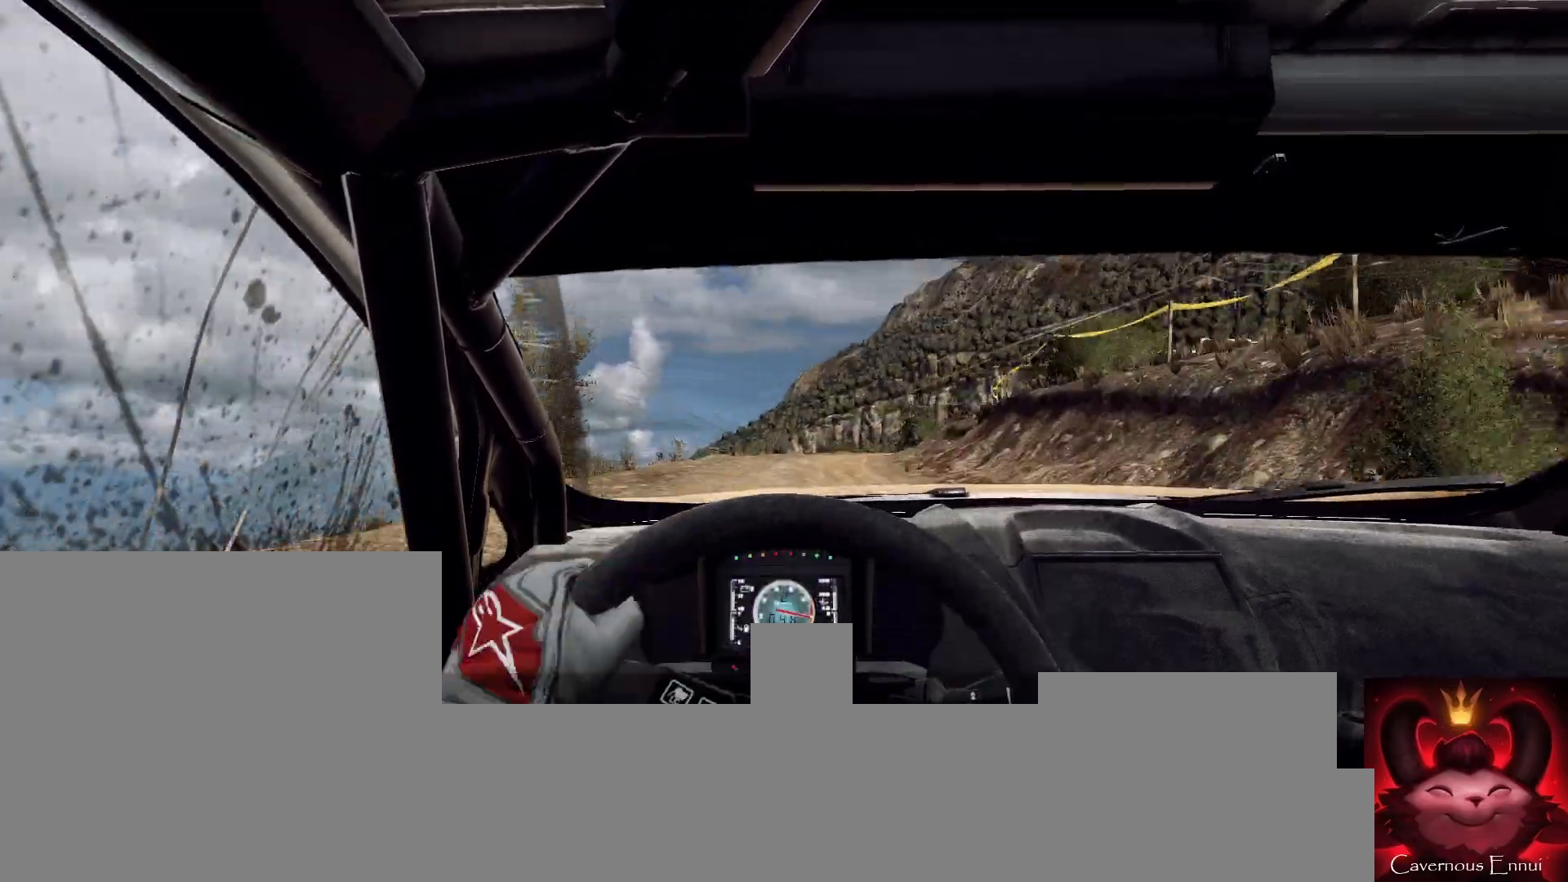
{"buttons": ["R1"], "left_stick": "center", "right_stick": "up", "events": [[67, "left_stick", "left"], [200, "left_stick", "center"], [467, "R1", "down"]]}
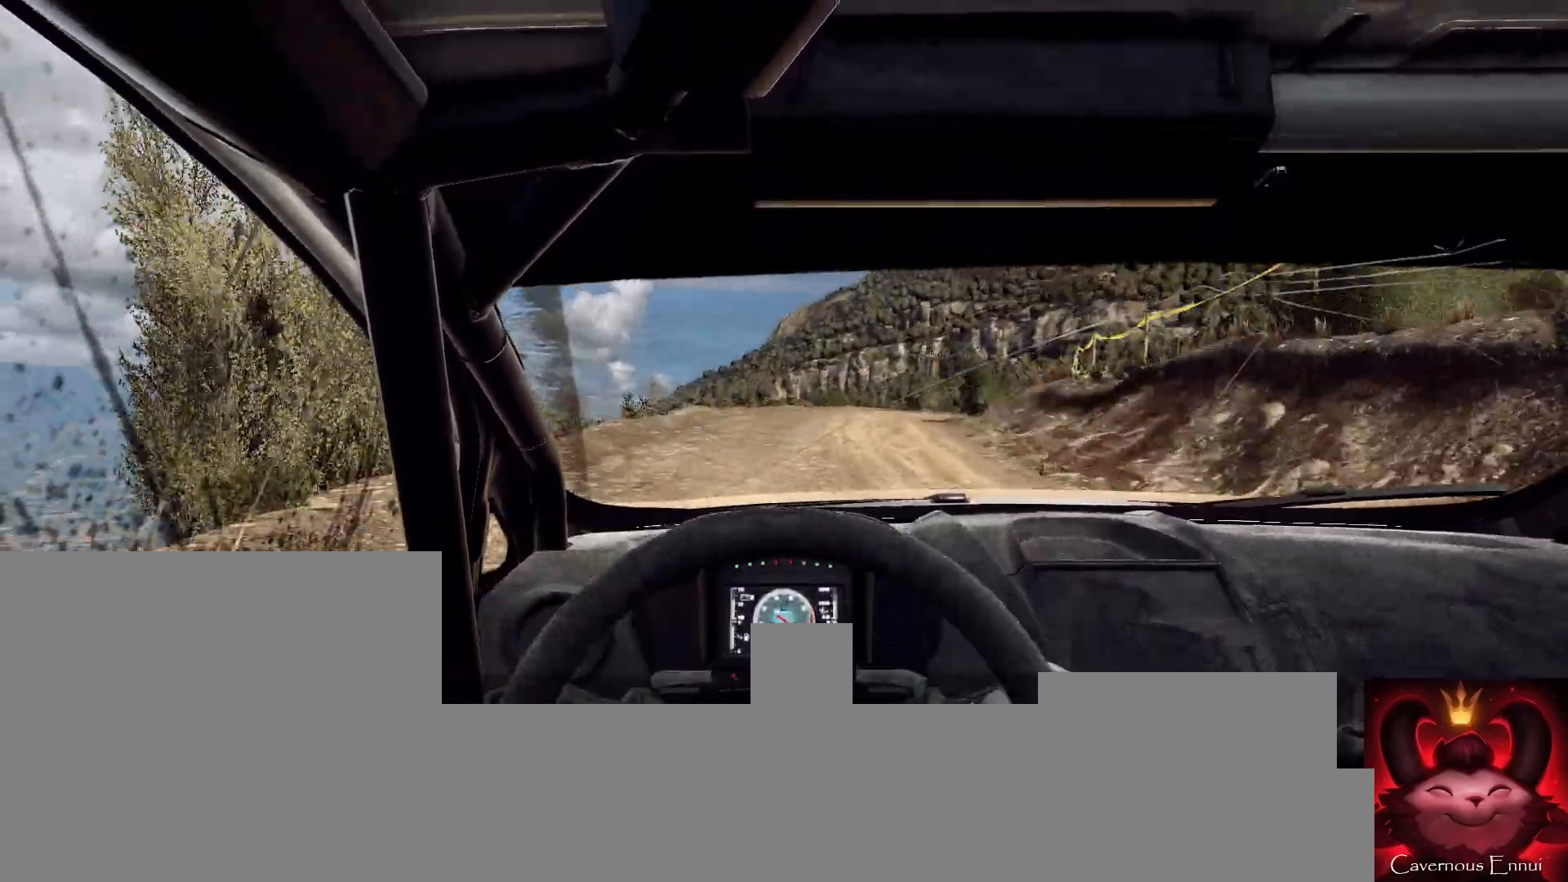
{"buttons": [], "left_stick": "right", "right_stick": "up", "events": [[33, "R1", "up"], [33, "left_stick", "right"], [267, "left_stick", "center"], [500, "left_stick", "right"]]}
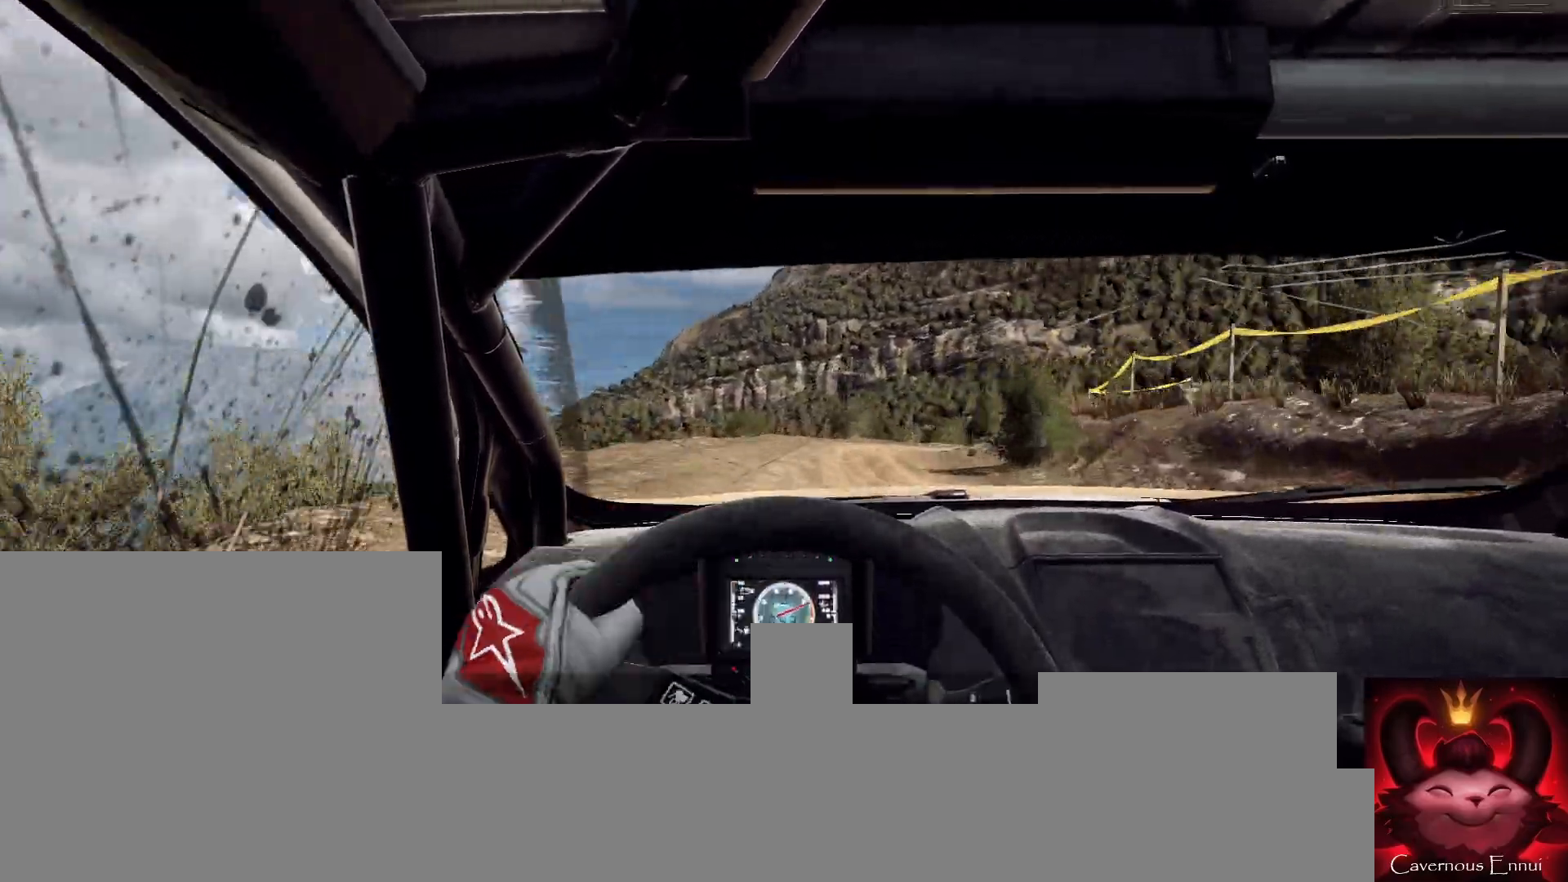
{"buttons": [], "left_stick": "center", "right_stick": "up", "events": [[200, "left_stick", "center"], [267, "left_stick", "right"], [433, "left_stick", "center"]]}
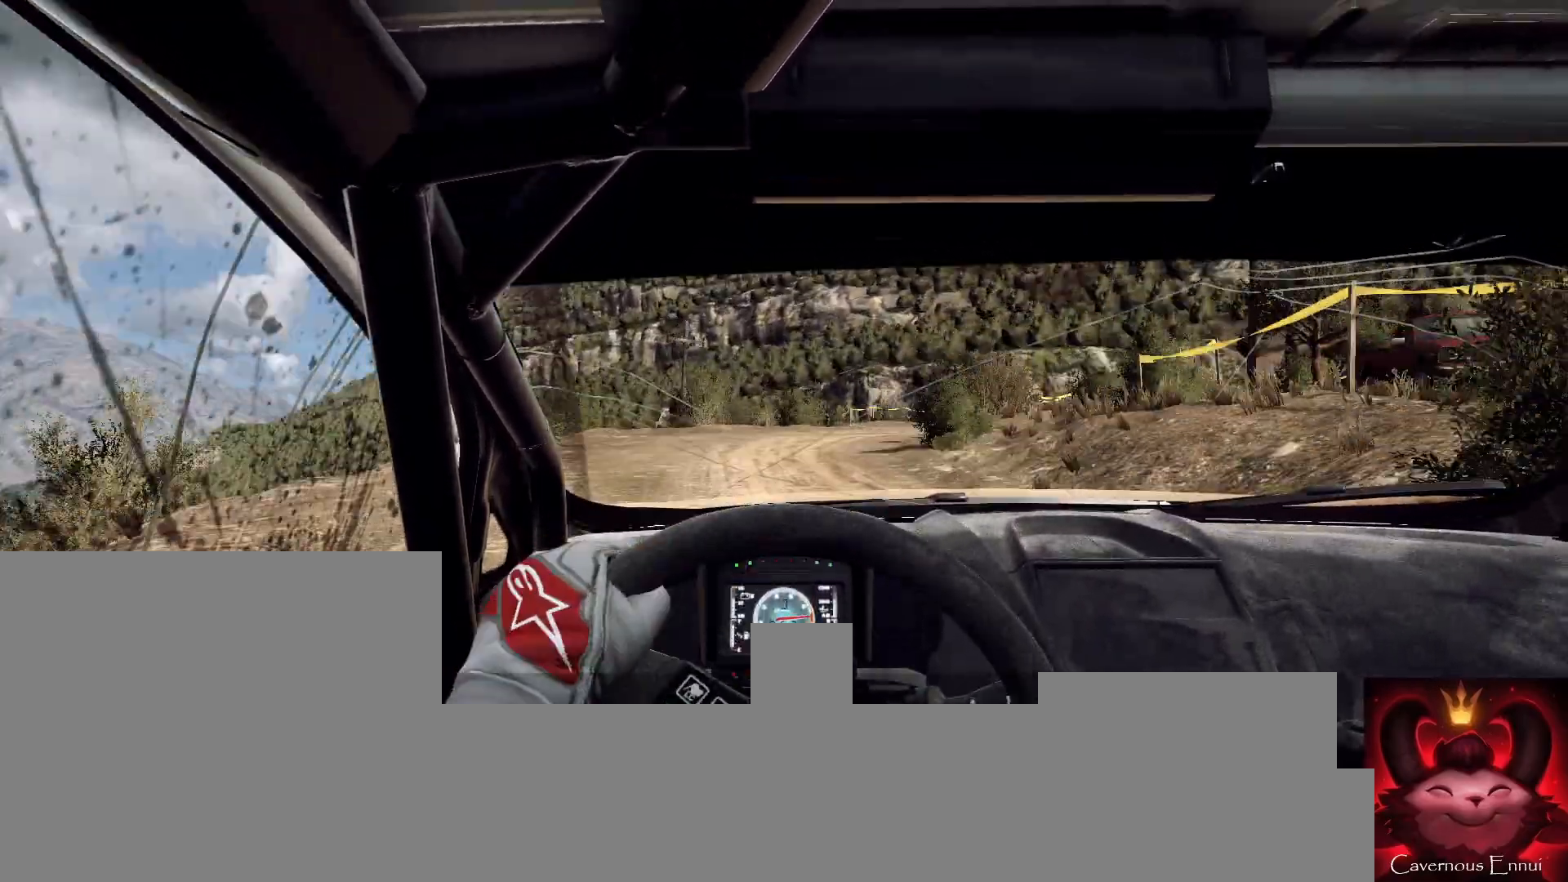
{"buttons": [], "left_stick": "right", "right_stick": "up", "events": [[33, "left_stick", "right"], [233, "left_stick", "center"], [333, "left_stick", "right"]]}
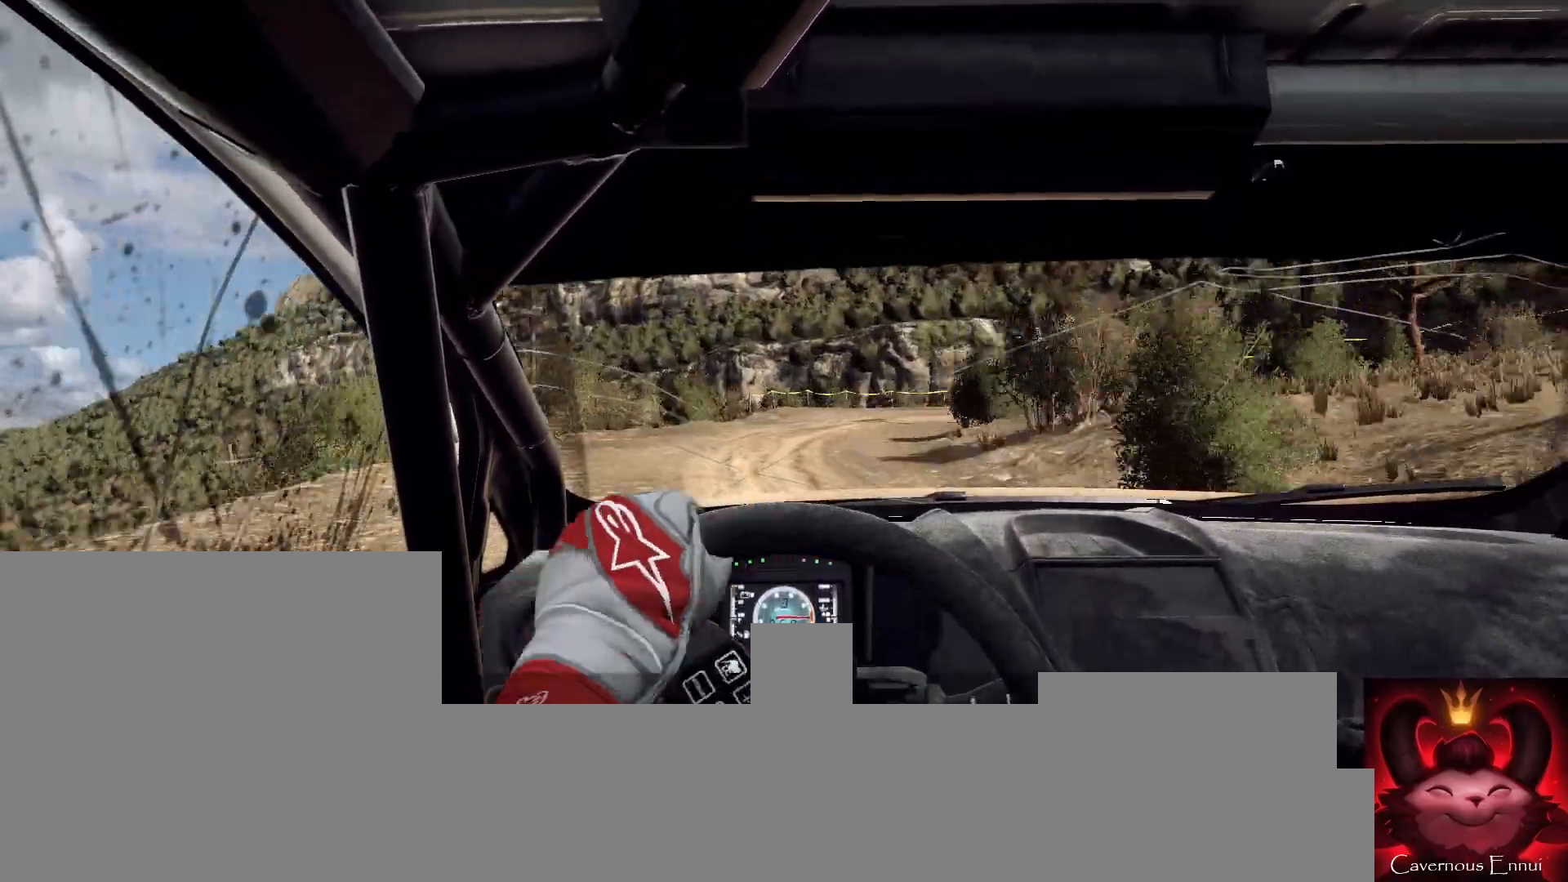
{"buttons": [], "left_stick": "center", "right_stick": "up", "events": [[67, "left_stick", "center"], [133, "left_stick", "right"], [200, "L2", "down"], [367, "L1", "down"], [500, "L1", "up"], [500, "L2", "up"], [500, "left_stick", "center"]]}
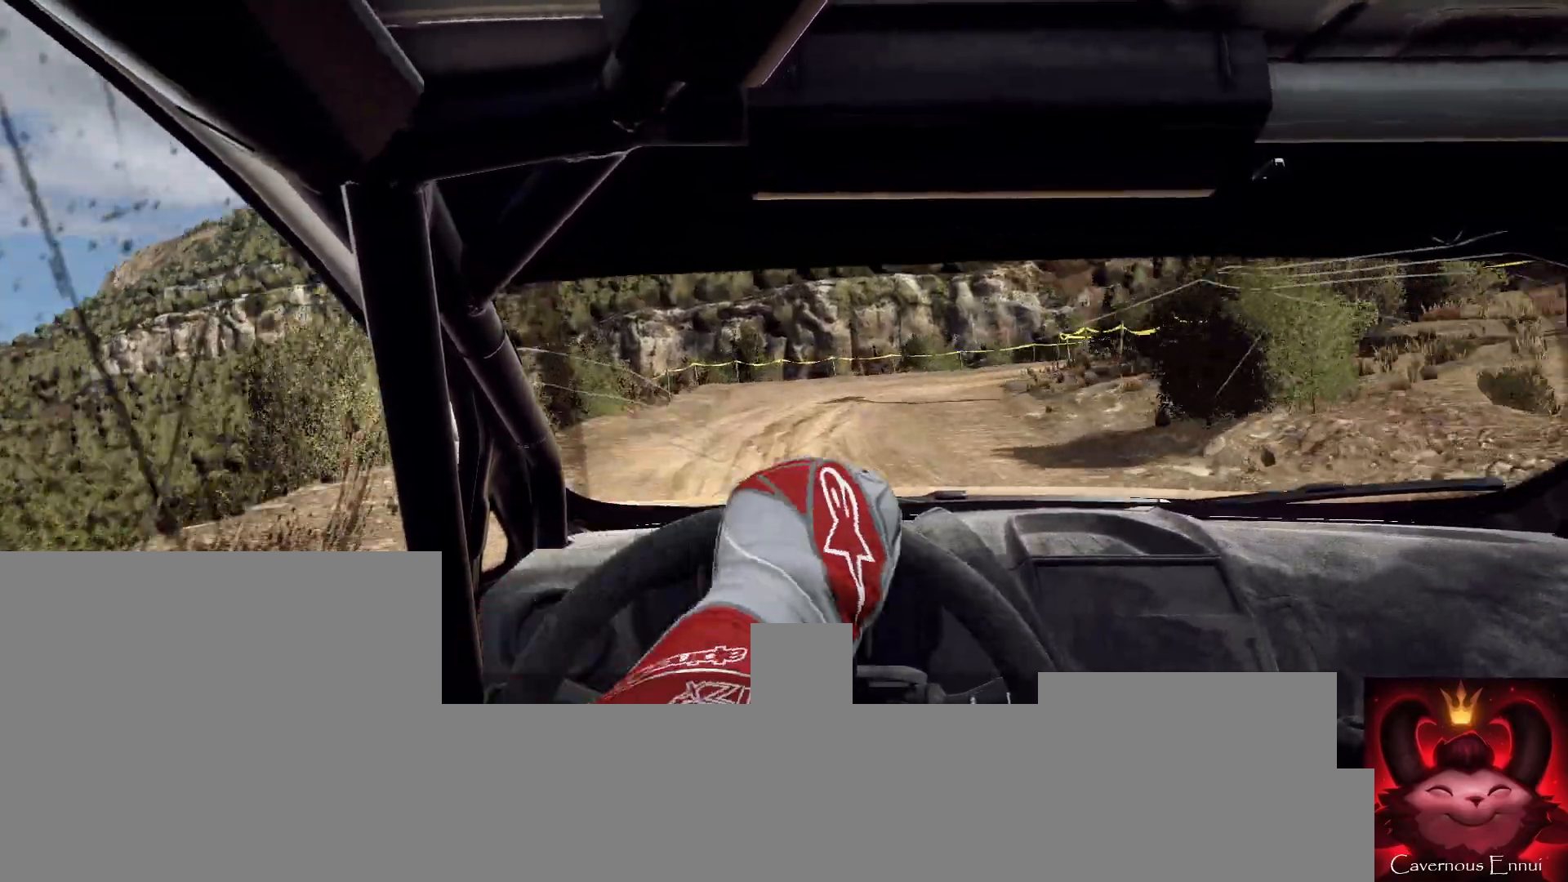
{"buttons": ["L2"], "left_stick": "right", "right_stick": "up", "events": [[367, "L2", "down"], [367, "left_stick", "right"]]}
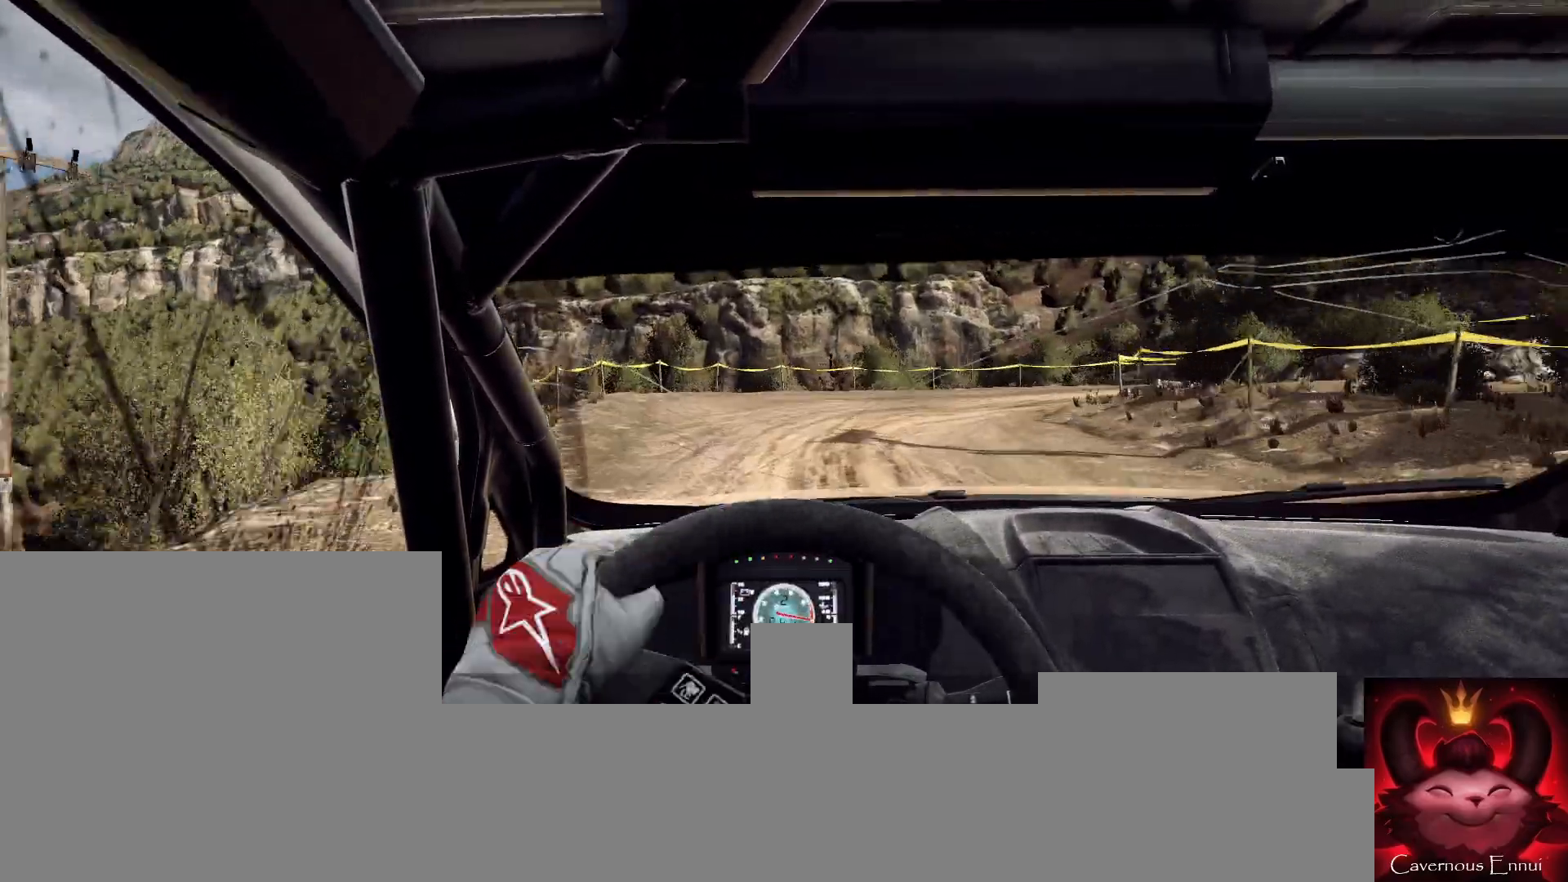
{"buttons": [], "left_stick": "center", "right_stick": "up", "events": [[467, "L2", "up"], [467, "left_stick", "center"]]}
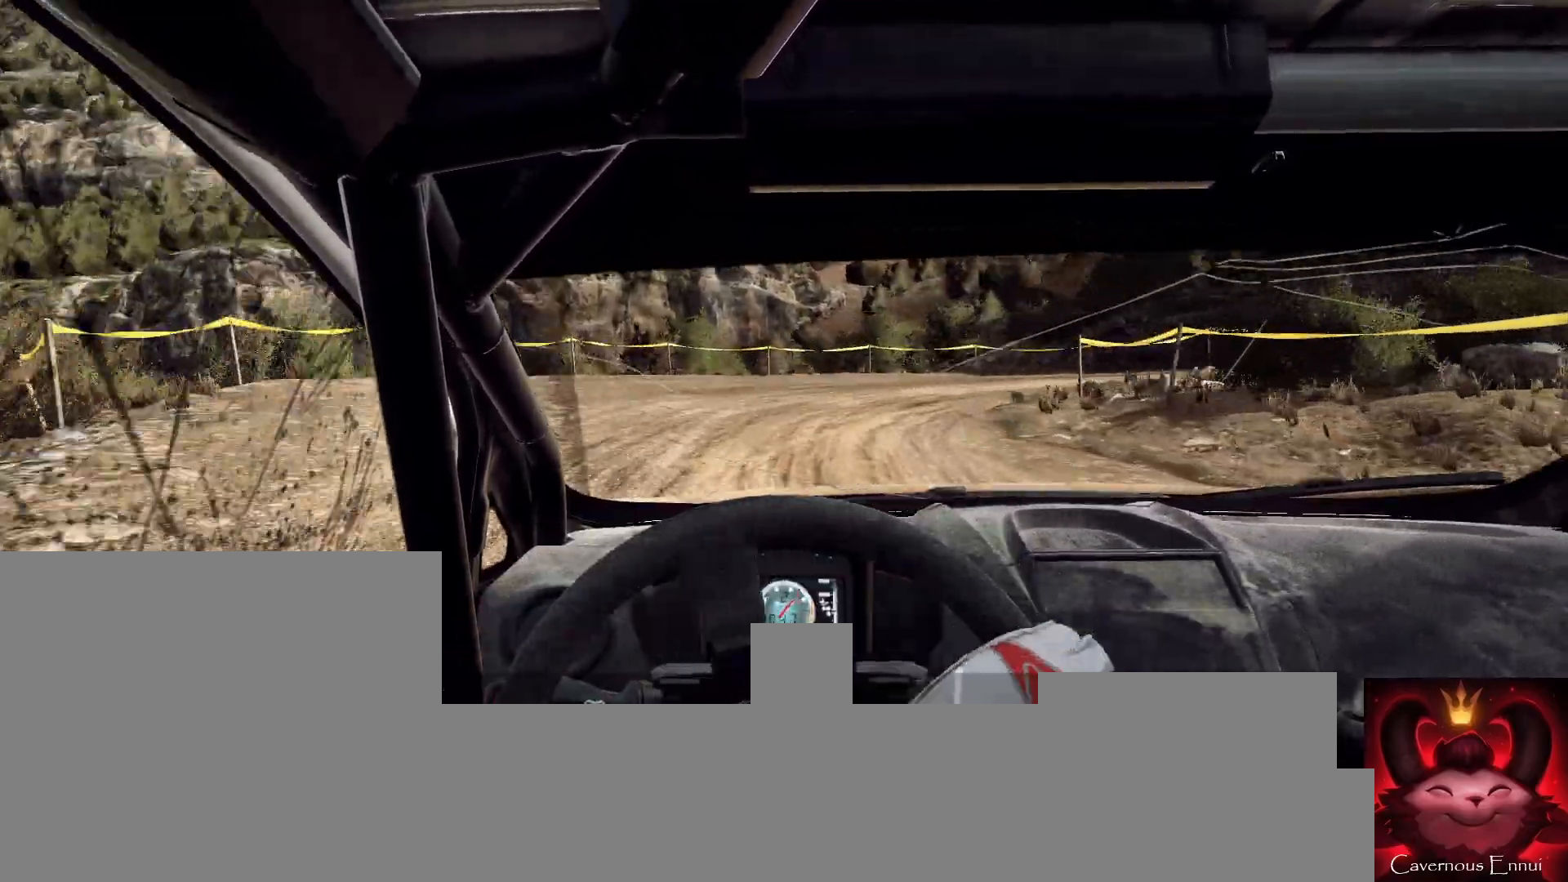
{"buttons": ["L2"], "left_stick": "right", "right_stick": "up", "events": [[67, "L2", "down"], [67, "left_stick", "right"], [233, "L1", "down"], [333, "L1", "up"]]}
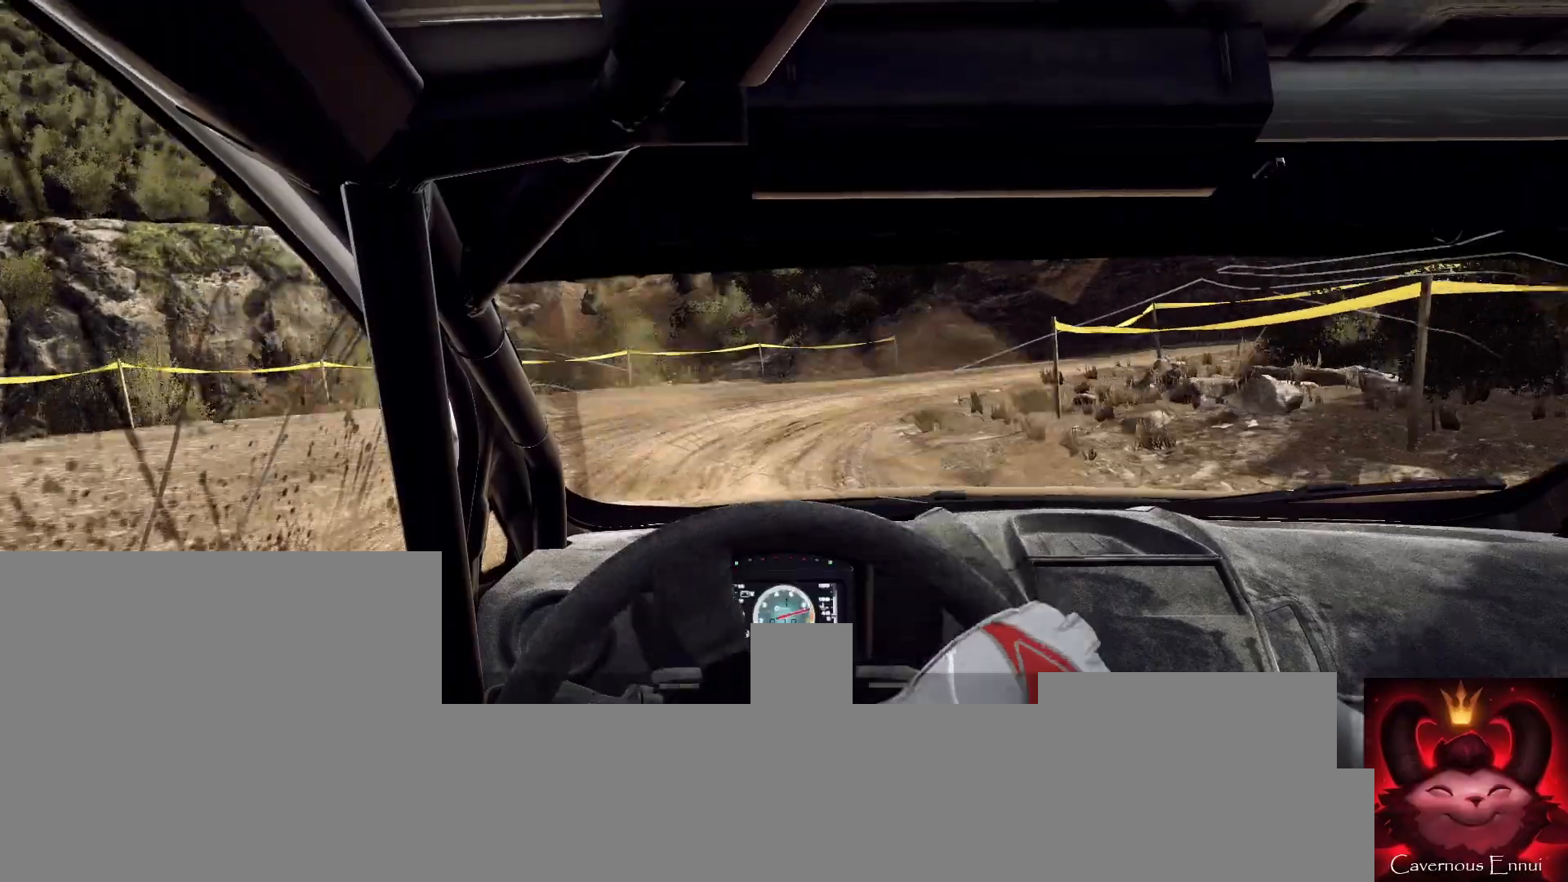
{"buttons": ["L2"], "left_stick": "right", "right_stick": "up", "events": []}
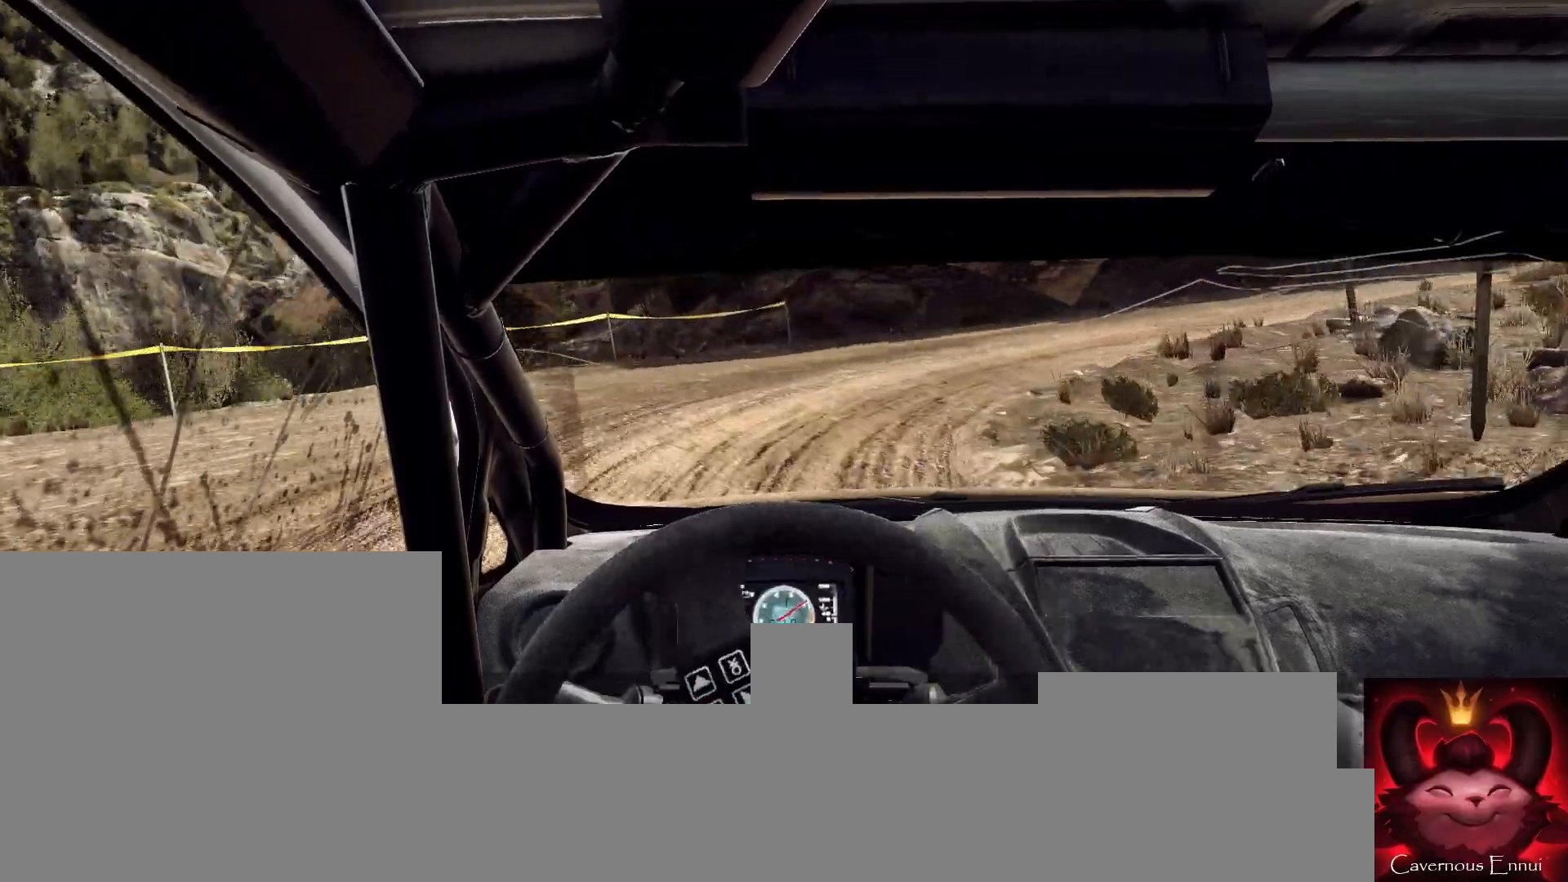
{"buttons": ["L2"], "left_stick": "right", "right_stick": "up", "events": [[67, "L2", "up"], [267, "R2", "down"], [333, "R2", "up"], [367, "L2", "down"]]}
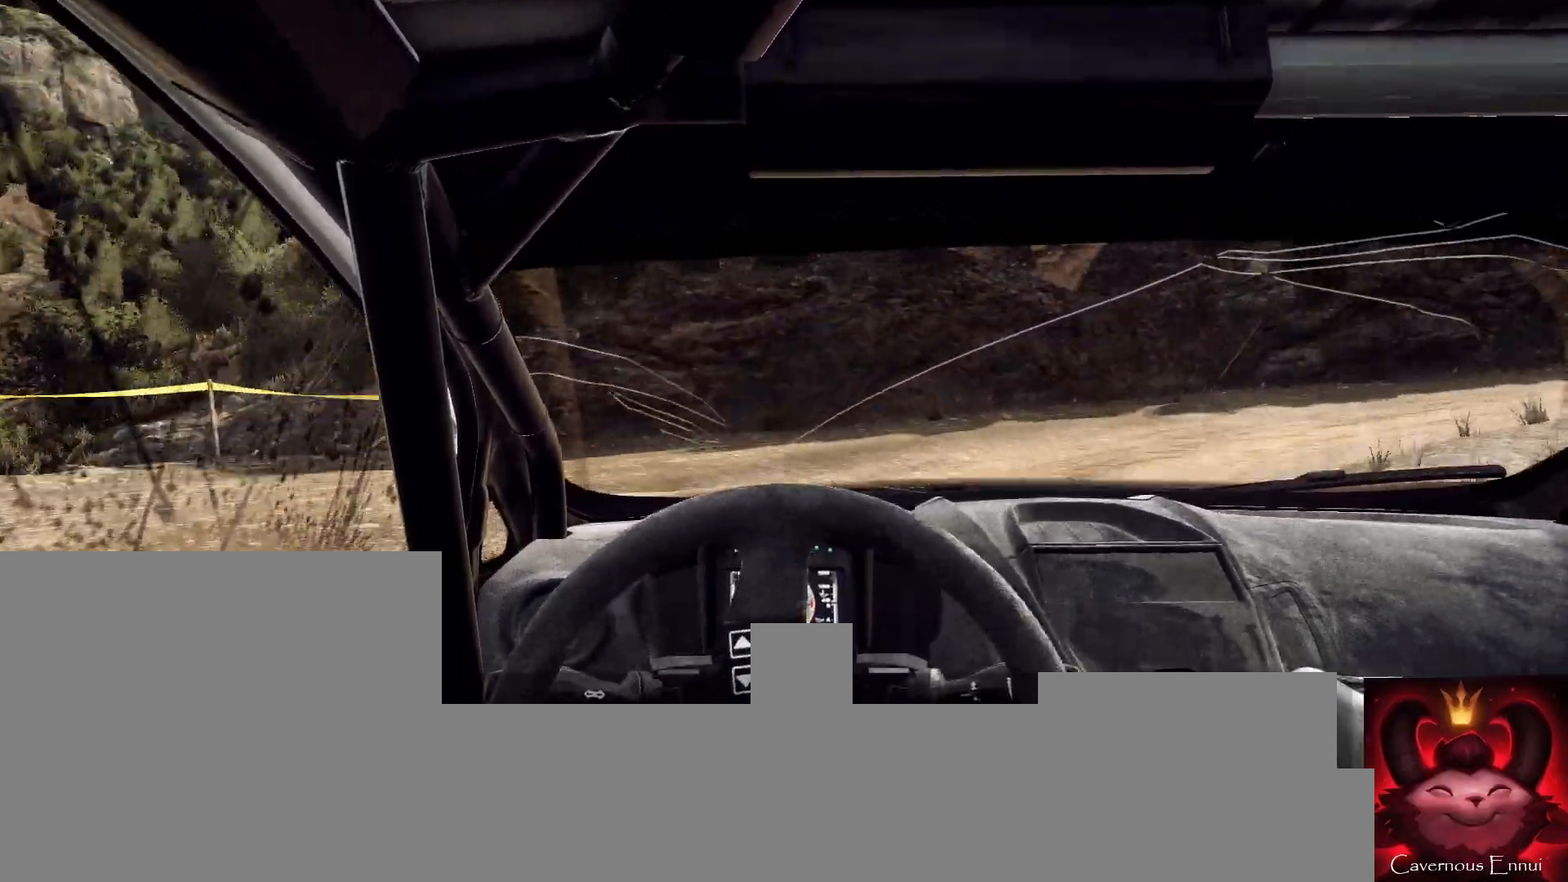
{"buttons": [], "left_stick": "right", "right_stick": "up", "events": [[333, "L2", "up"]]}
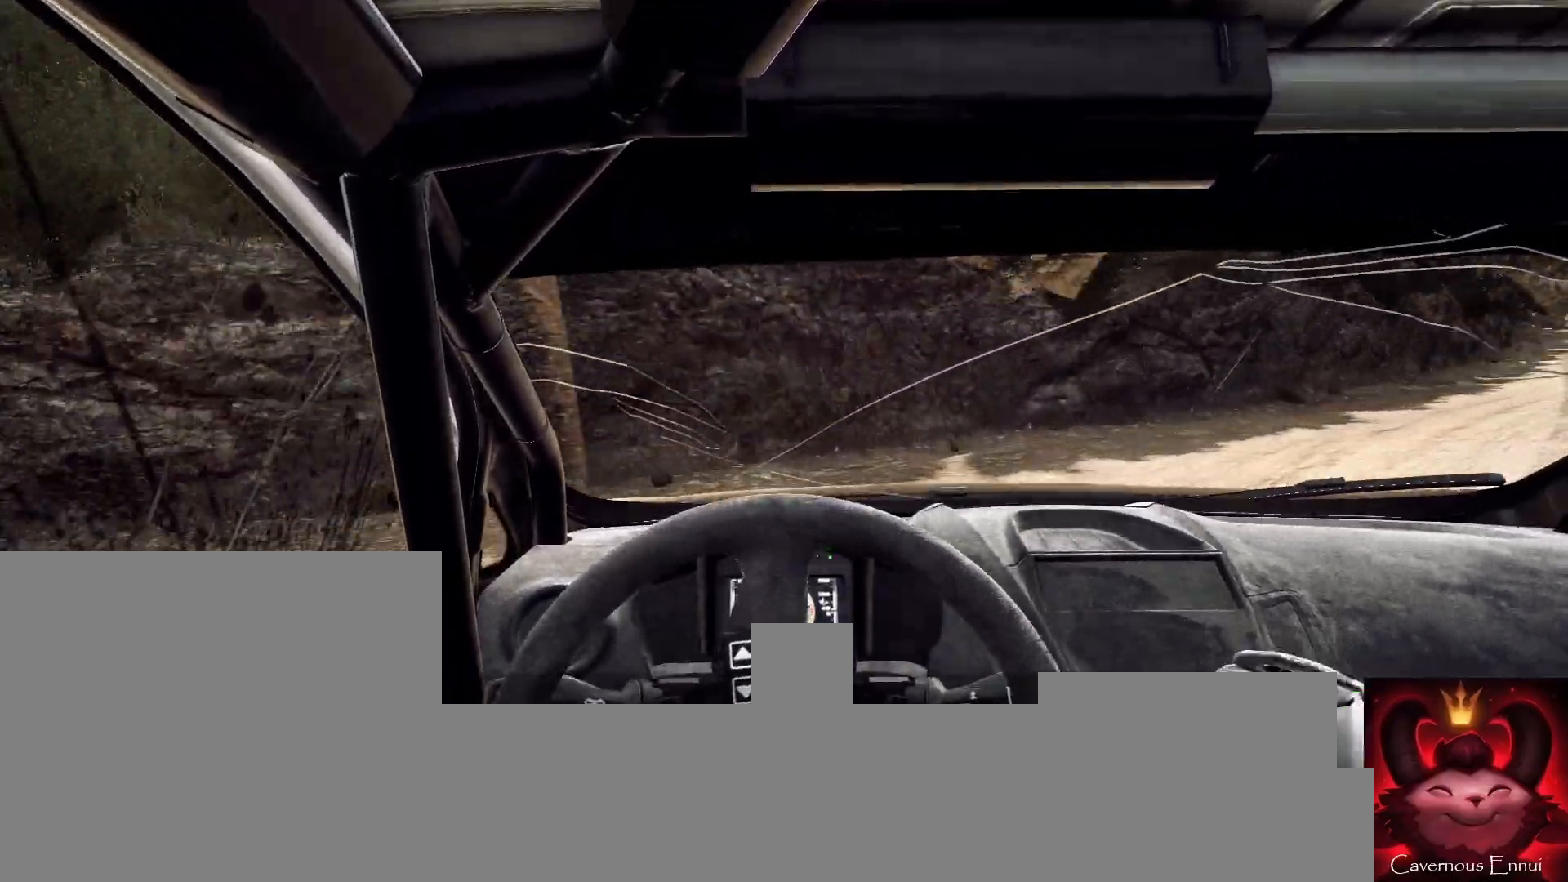
{"buttons": [], "left_stick": "right", "right_stick": "up", "events": []}
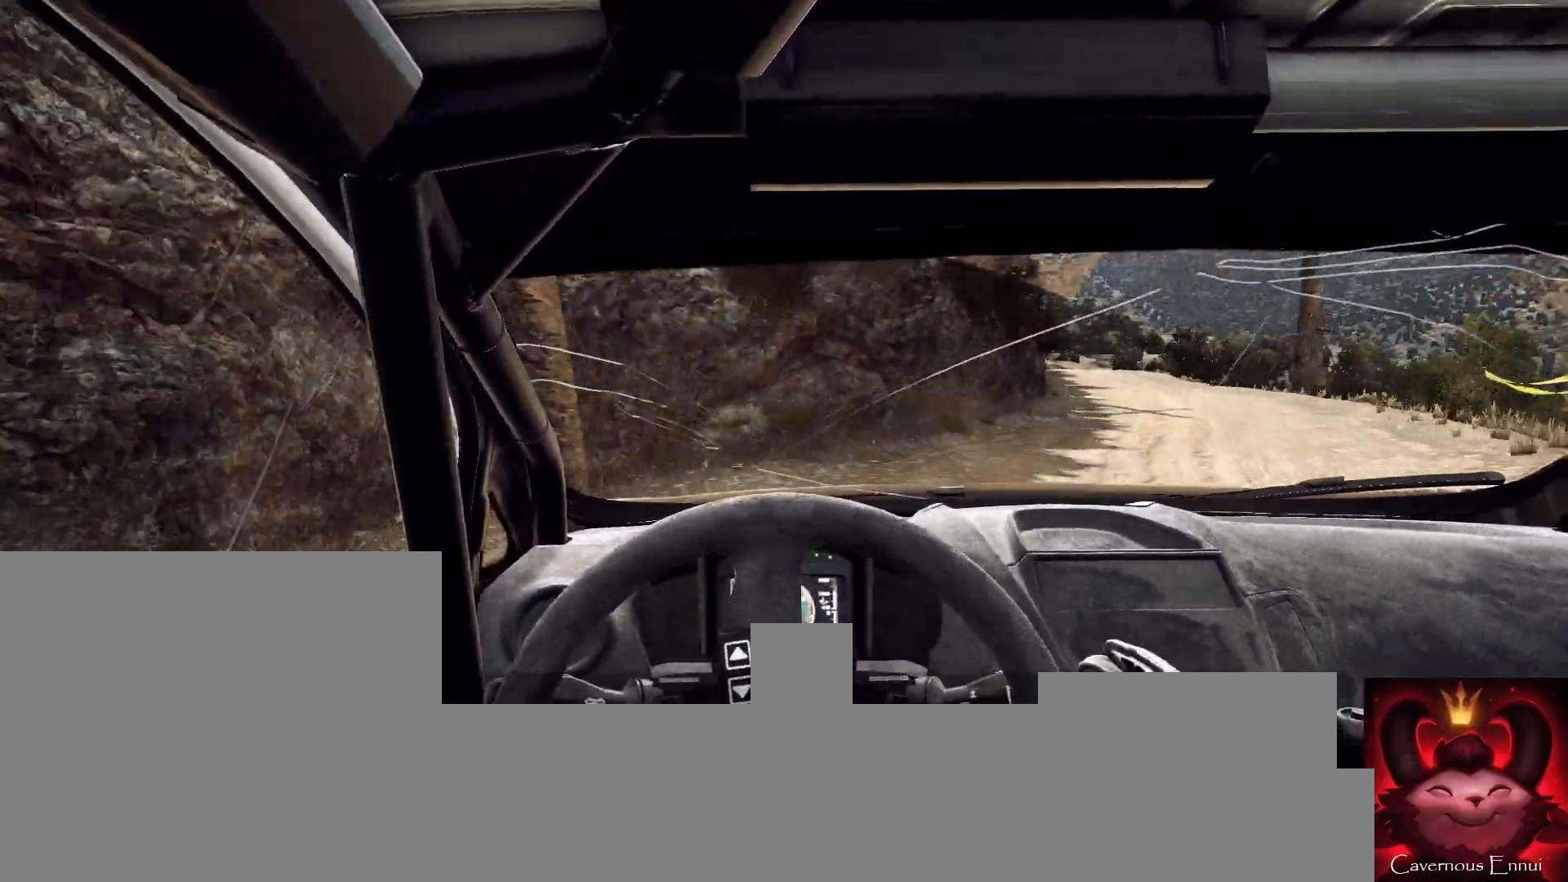
{"buttons": [], "left_stick": "center", "right_stick": "up", "events": [[67, "R1", "down"], [133, "R1", "up"], [367, "left_stick", "center"]]}
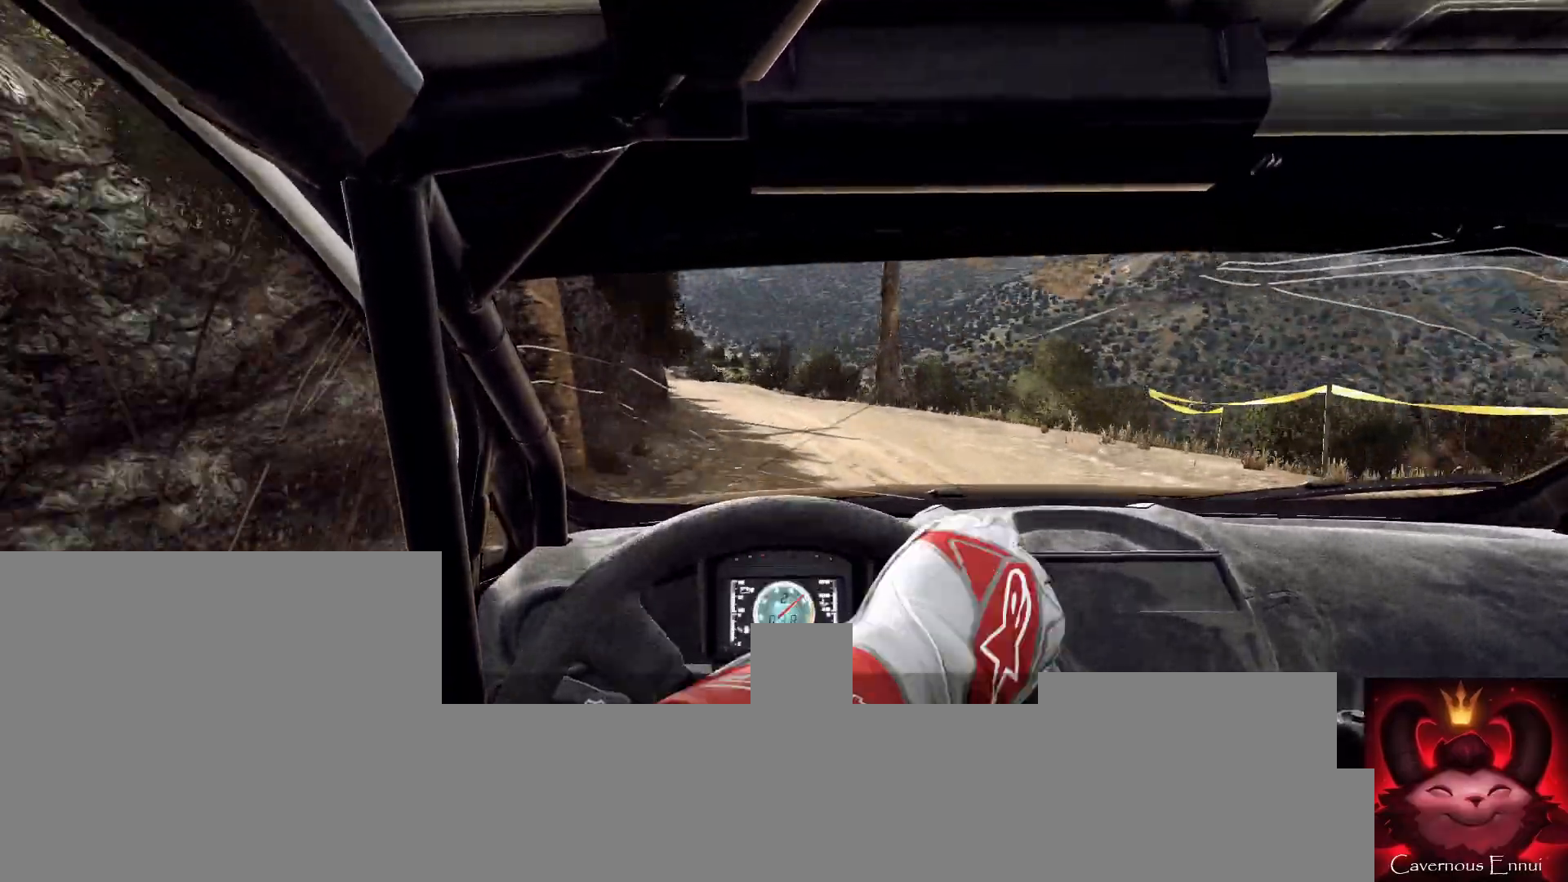
{"buttons": [], "left_stick": "center", "right_stick": "up", "events": []}
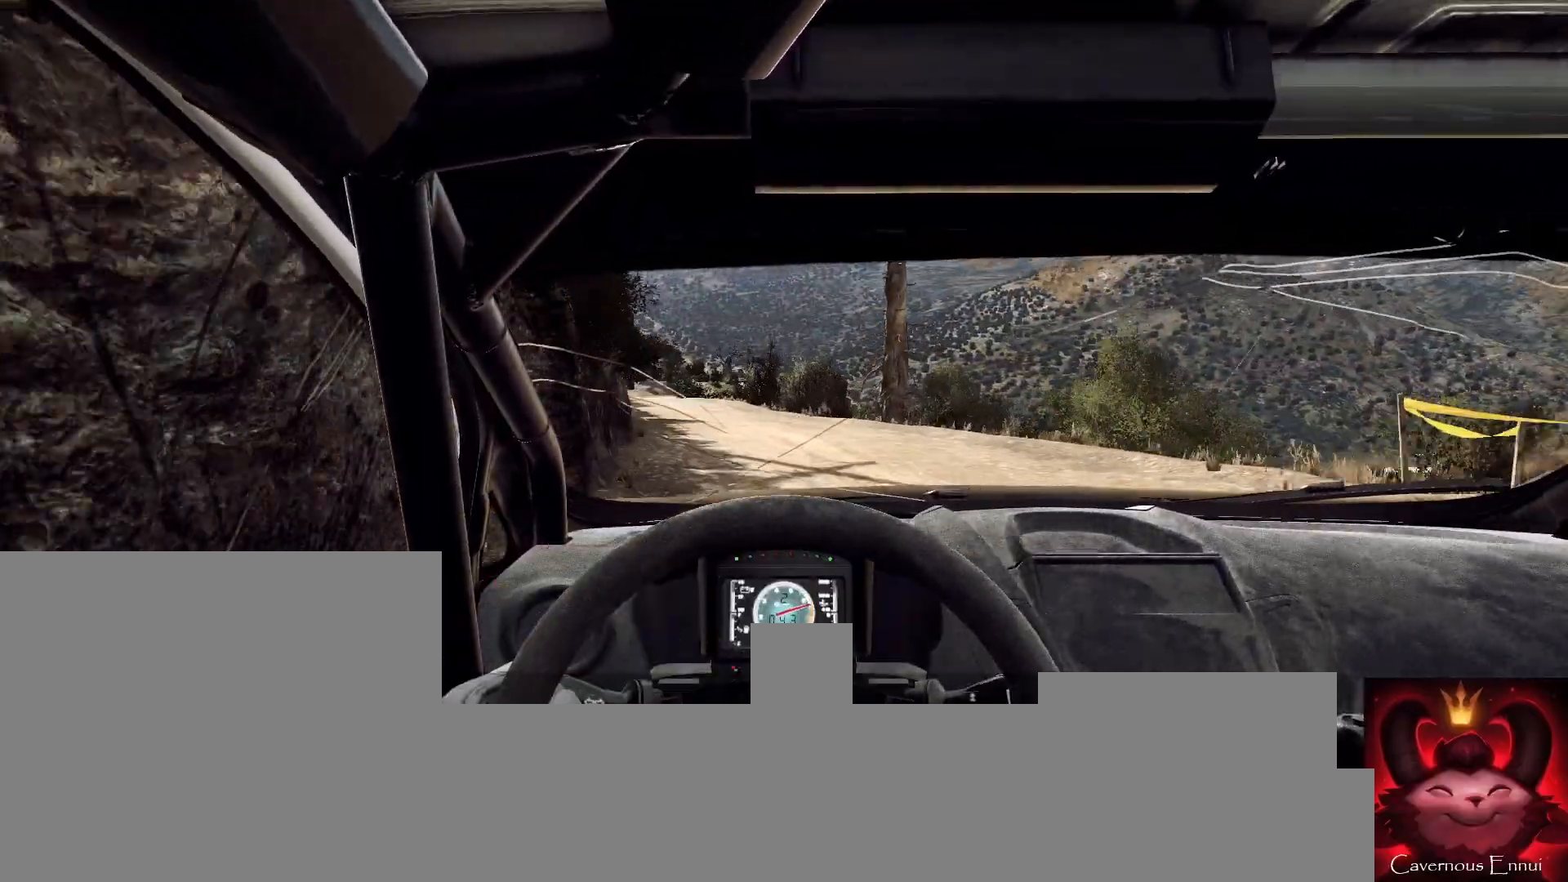
{"buttons": [], "left_stick": "center", "right_stick": "up", "events": [[167, "left_stick", "left"], [300, "left_stick", "center"]]}
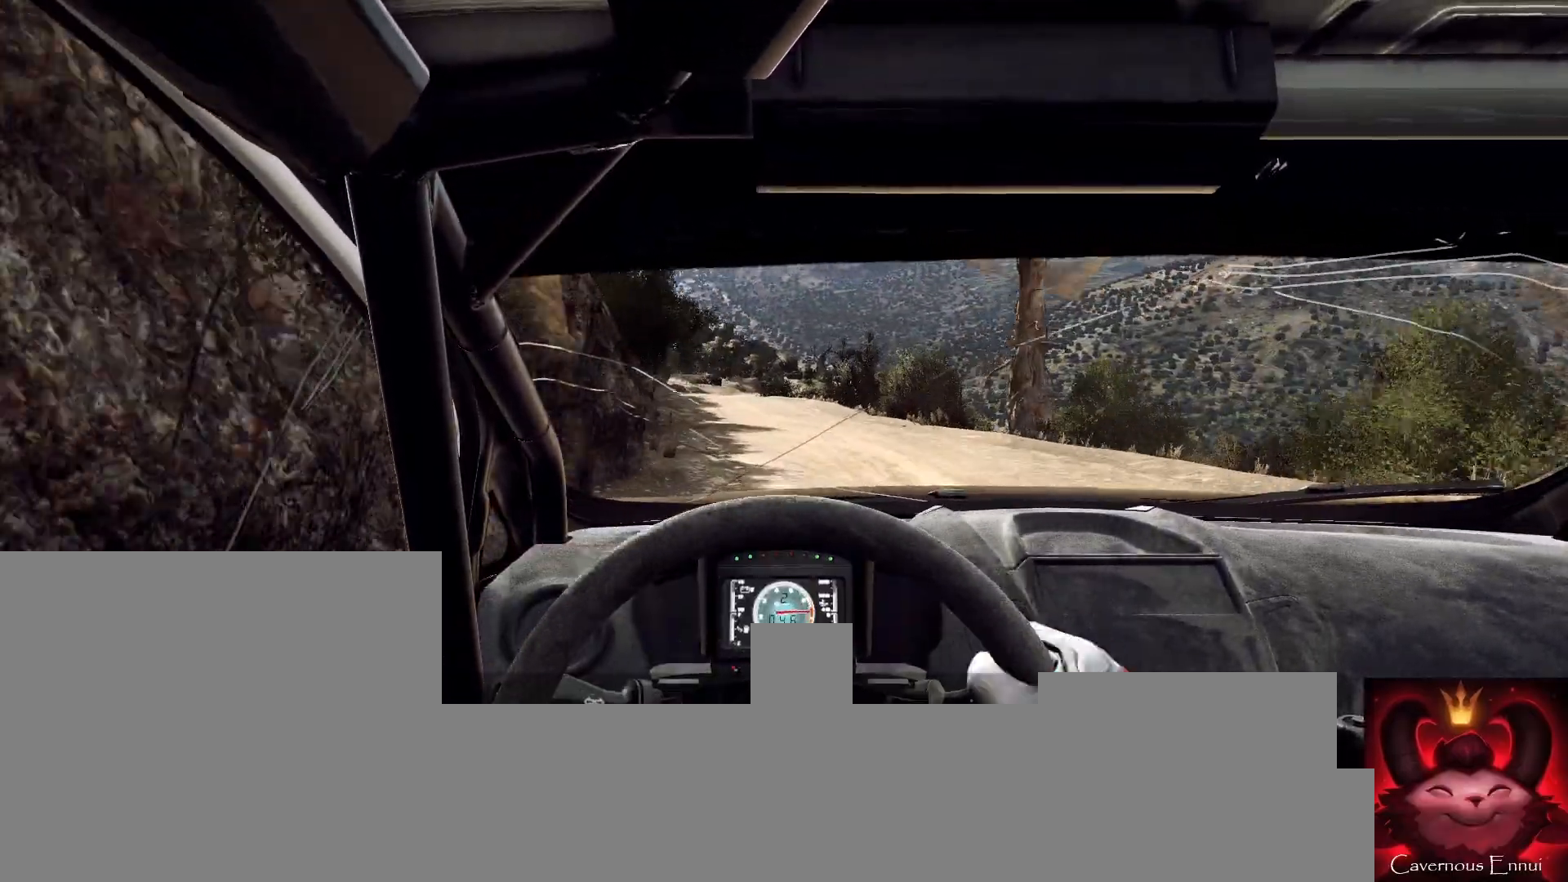
{"buttons": [], "left_stick": "center", "right_stick": "up", "events": []}
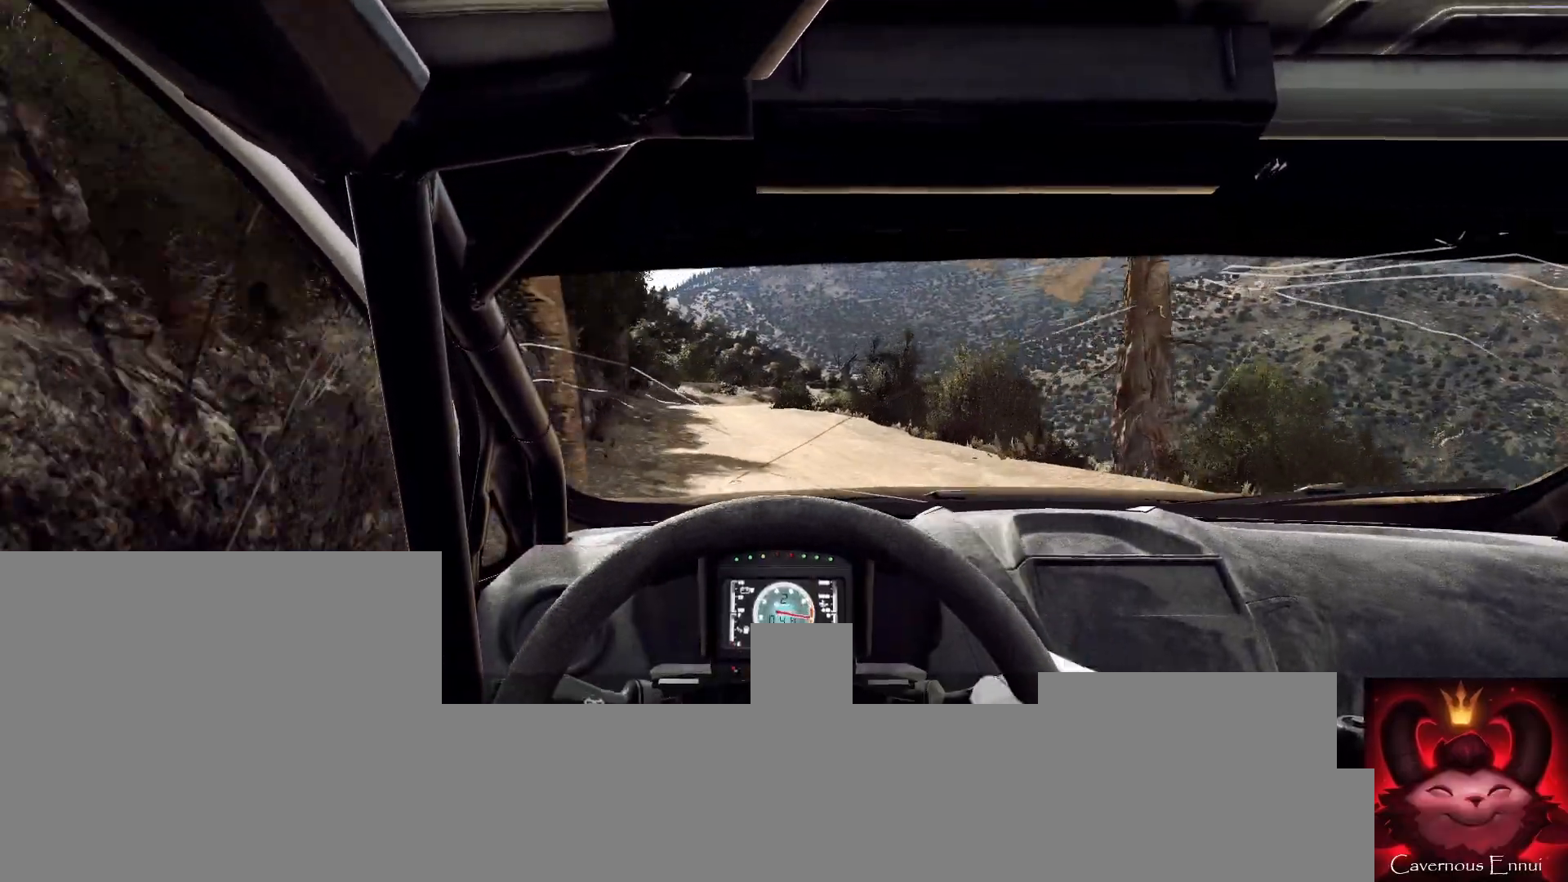
{"buttons": [], "left_stick": "left", "right_stick": "up", "events": [[133, "left_stick", "left"], [367, "left_stick", "center"], [500, "left_stick", "left"]]}
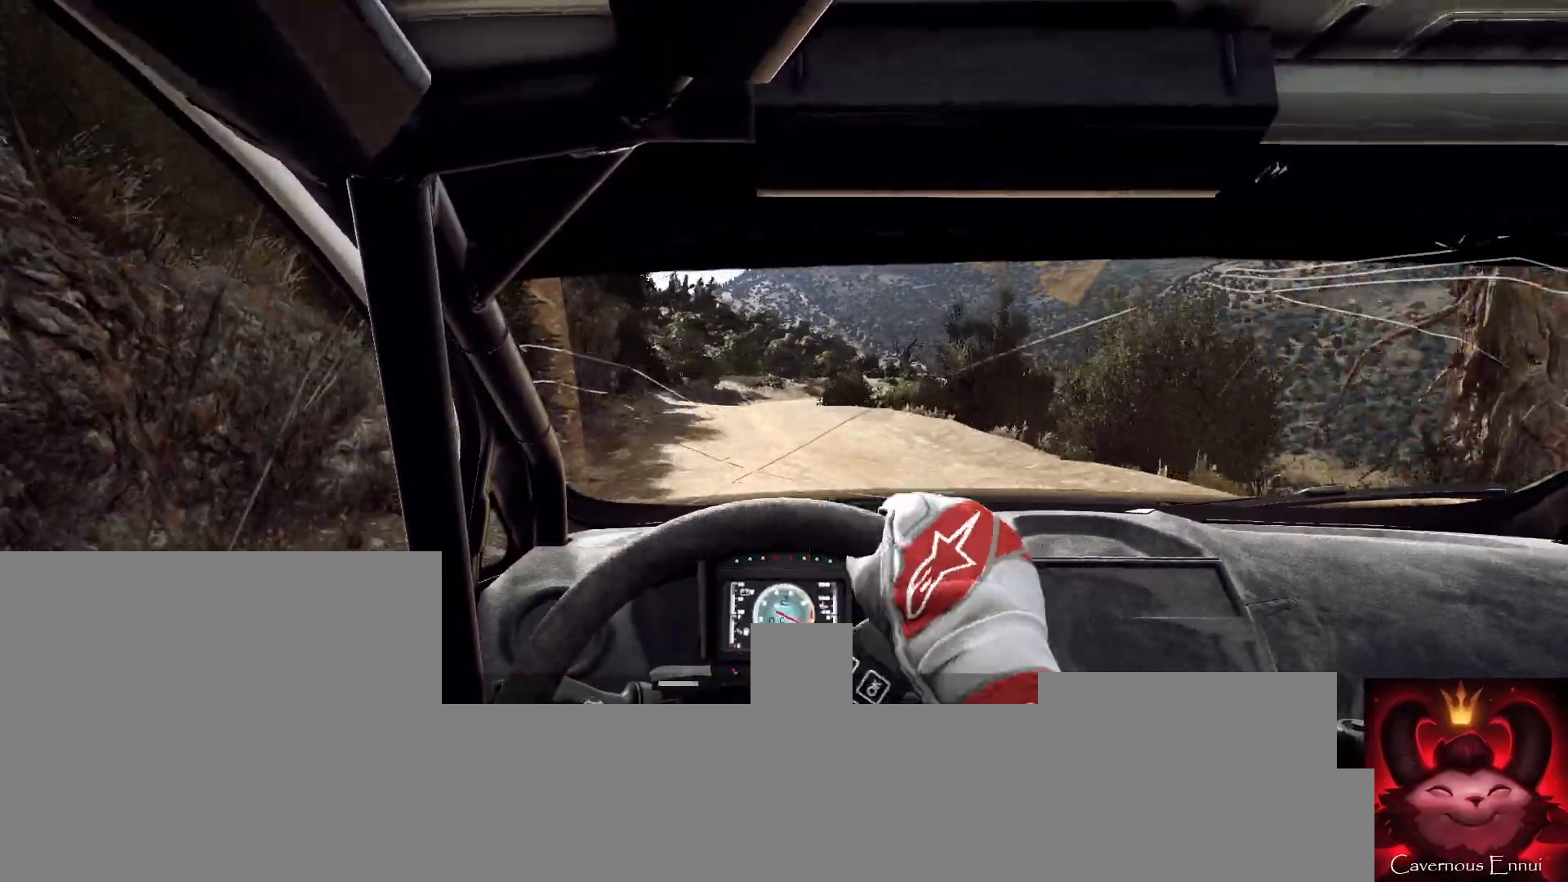
{"buttons": [], "left_stick": "center", "right_stick": "up", "events": [[33, "R1", "down"], [100, "R1", "up"], [100, "left_stick", "center"]]}
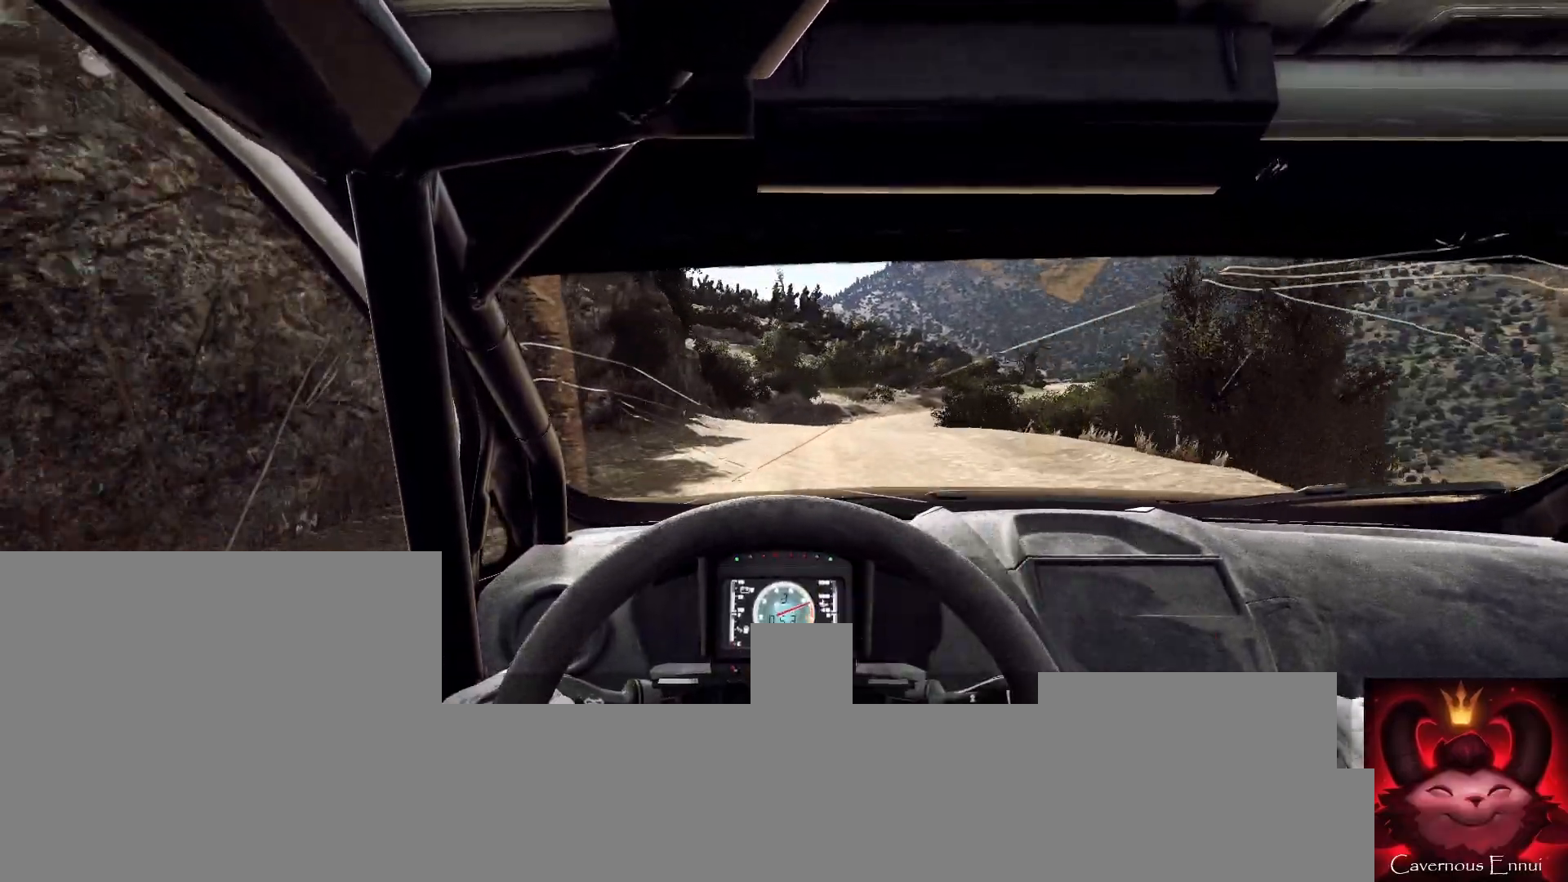
{"buttons": [], "left_stick": "right", "right_stick": "up", "events": [[467, "left_stick", "right"]]}
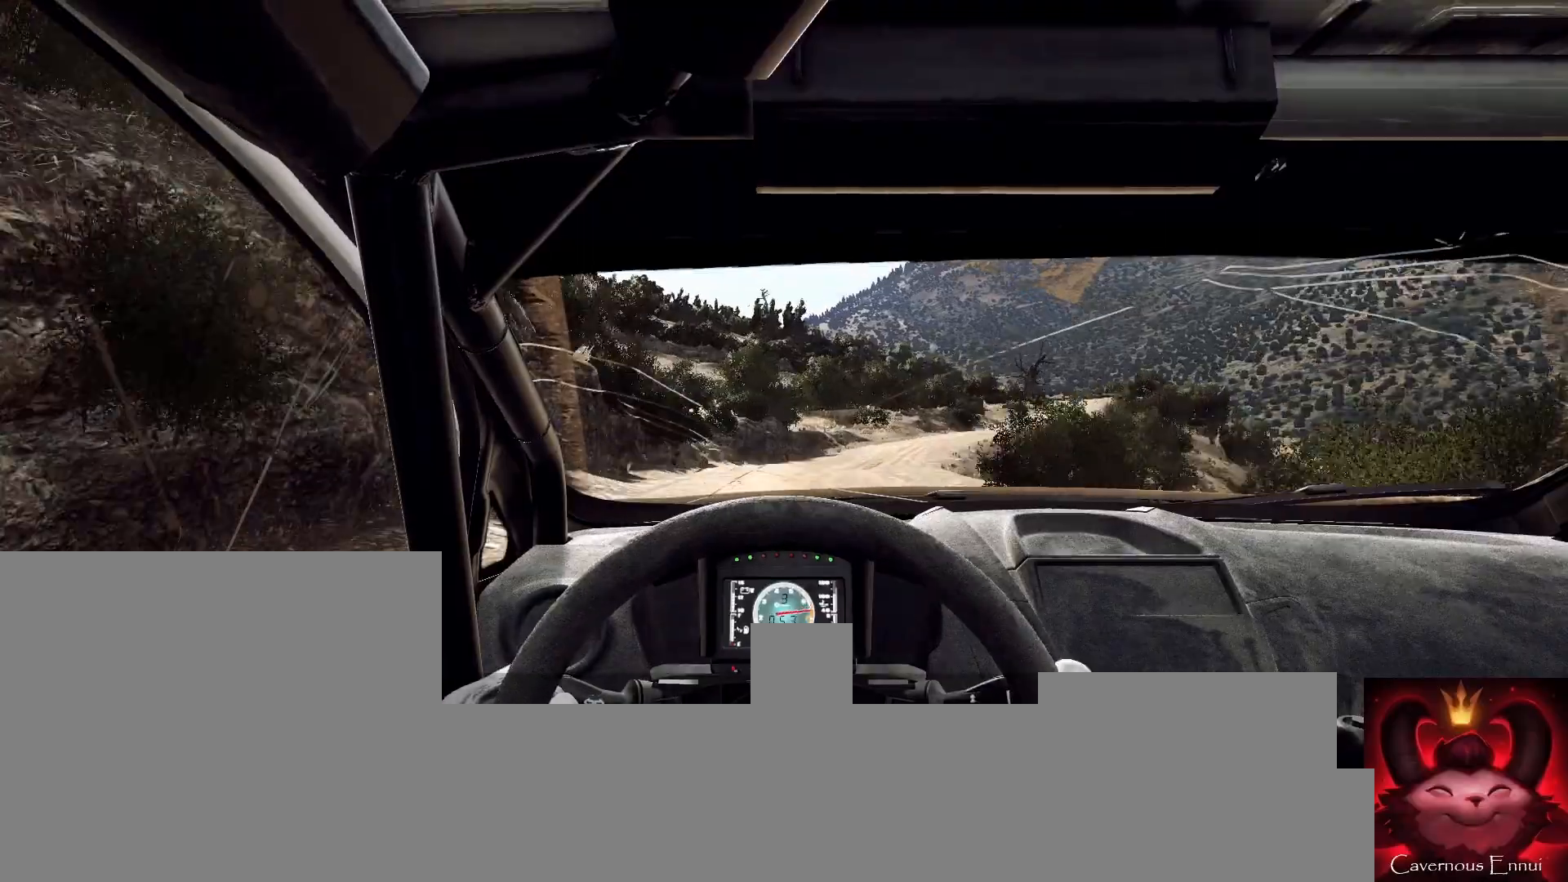
{"buttons": [], "left_stick": "center", "right_stick": "up", "events": [[100, "left_stick", "center"]]}
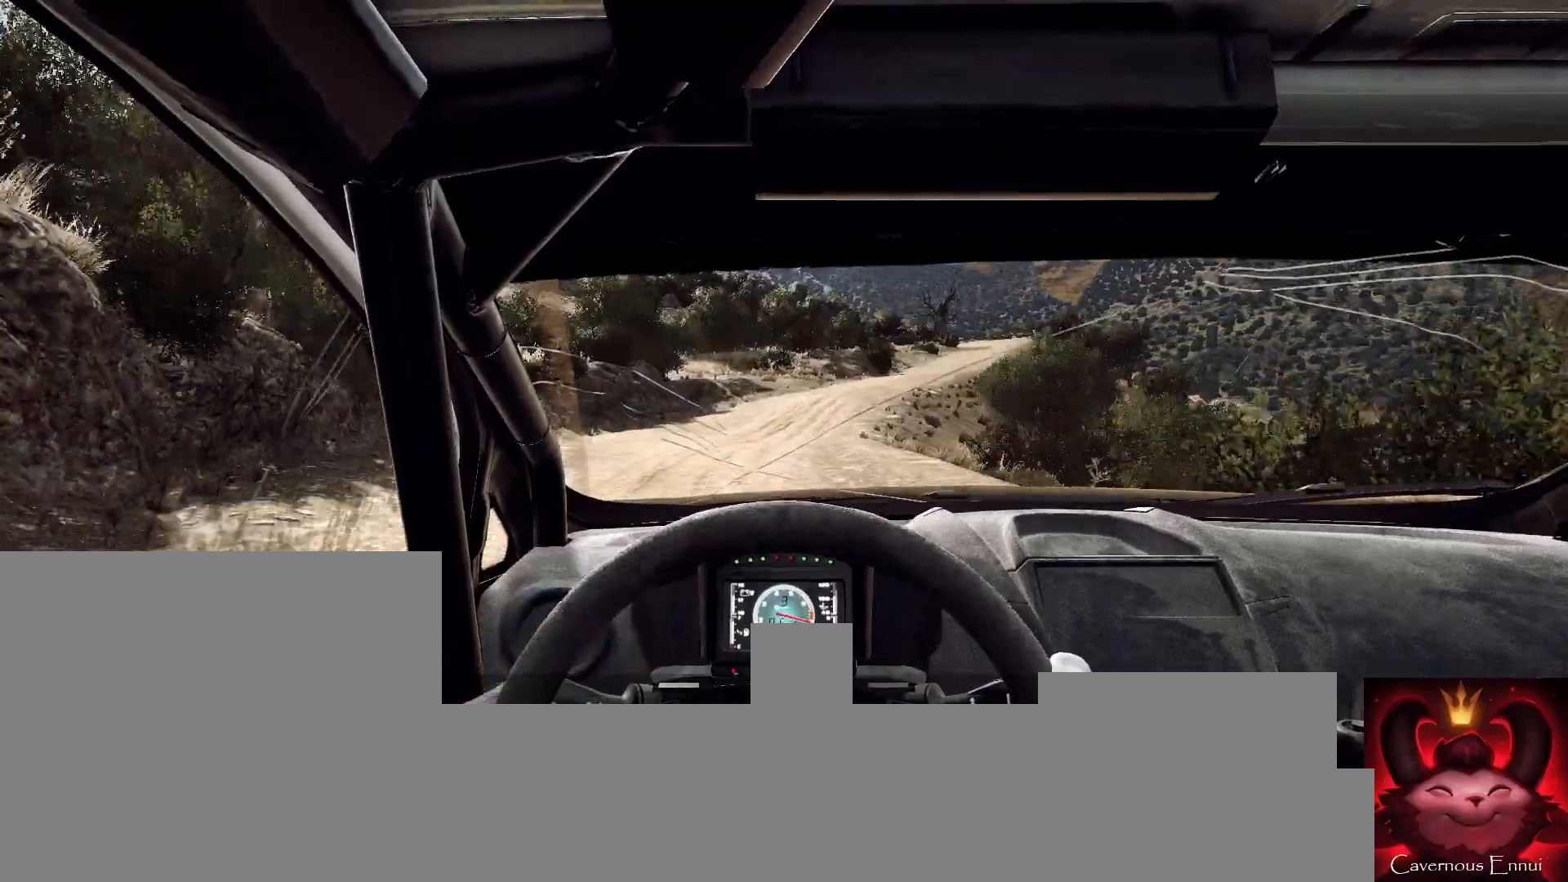
{"buttons": [], "left_stick": "right", "right_stick": "up", "events": [[233, "left_stick", "right"]]}
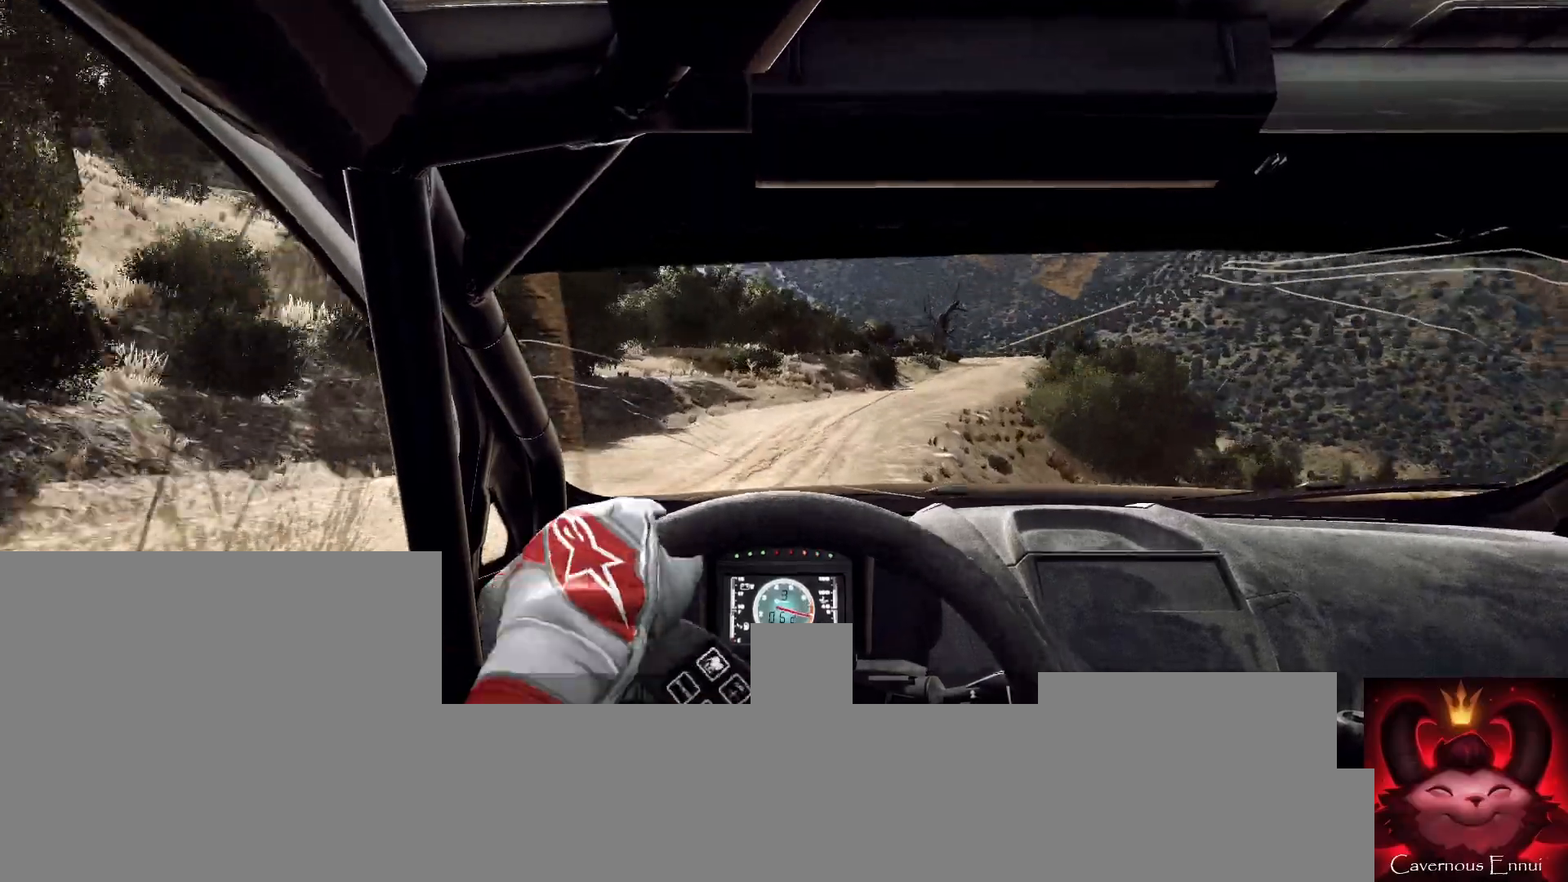
{"buttons": [], "left_stick": "center", "right_stick": "up", "events": [[100, "left_stick", "center"], [233, "left_stick", "right"], [433, "left_stick", "center"]]}